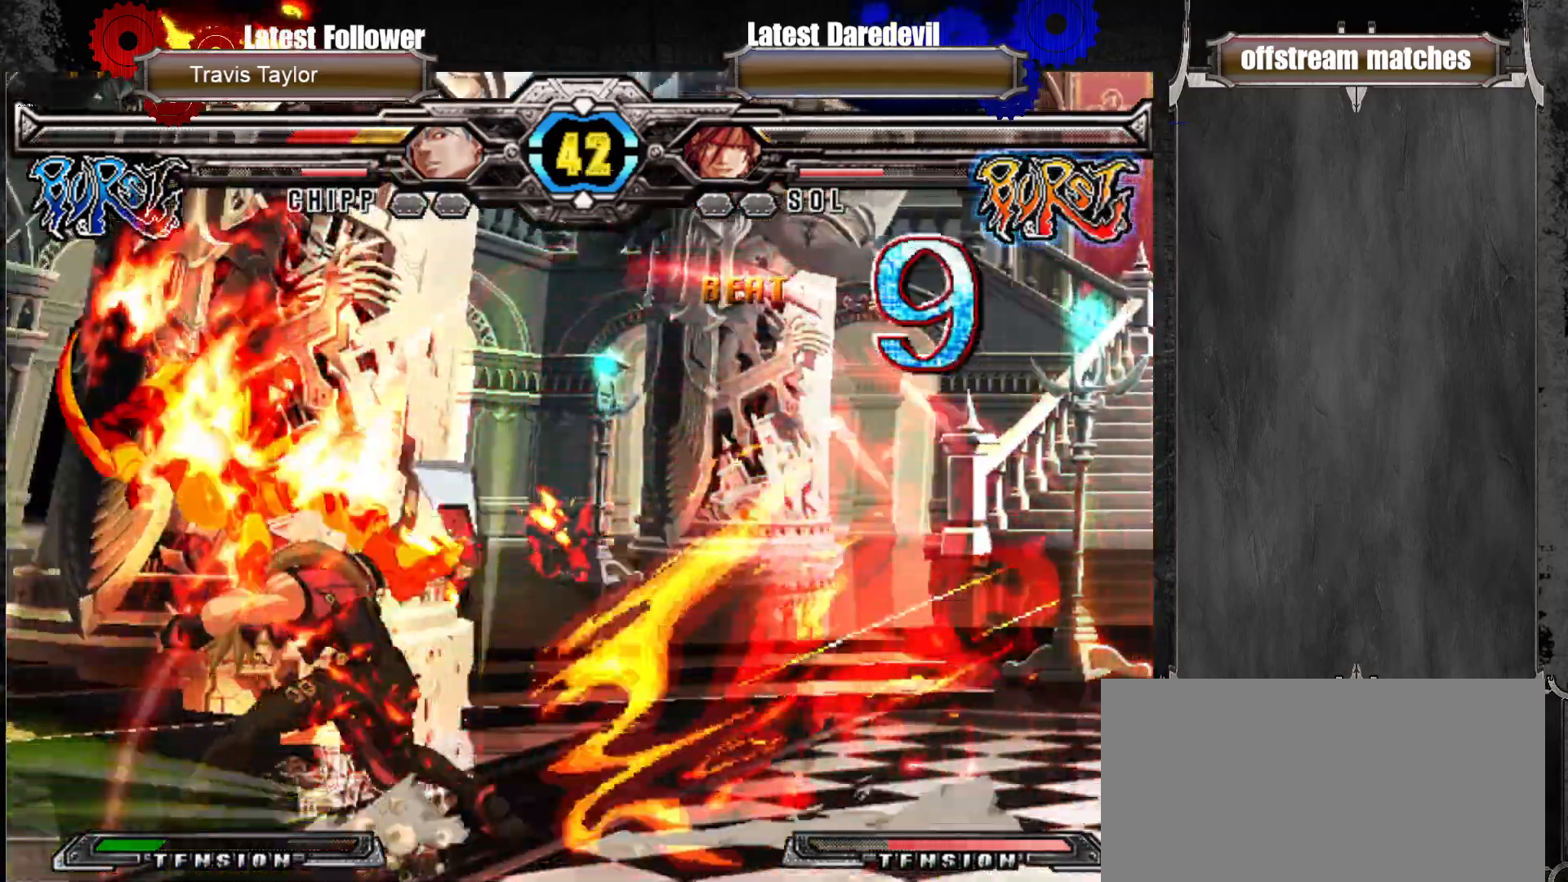
Gameplay with a controller (arcade stick); each line is a JSON object with the inputs held at the frame after it. "events" lists button and stick changes between this image and that frame as [ms after this image, input, new state], when the widget could be followed in between. Not read: L3 R3.
{"buttons": [], "left_stick": "center", "events": []}
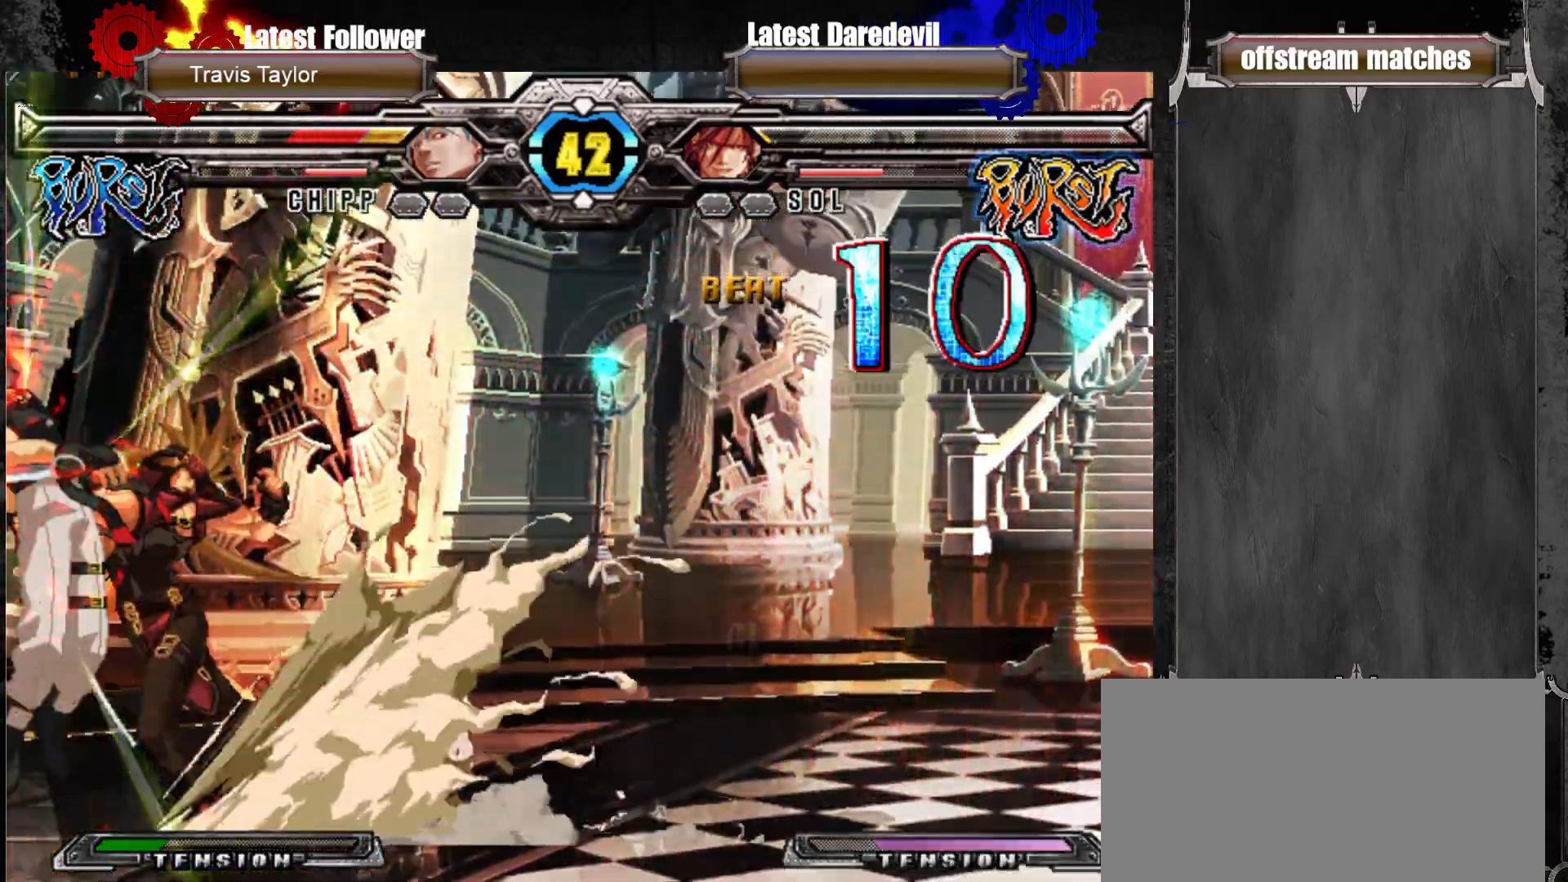
{"buttons": [], "left_stick": "center", "events": []}
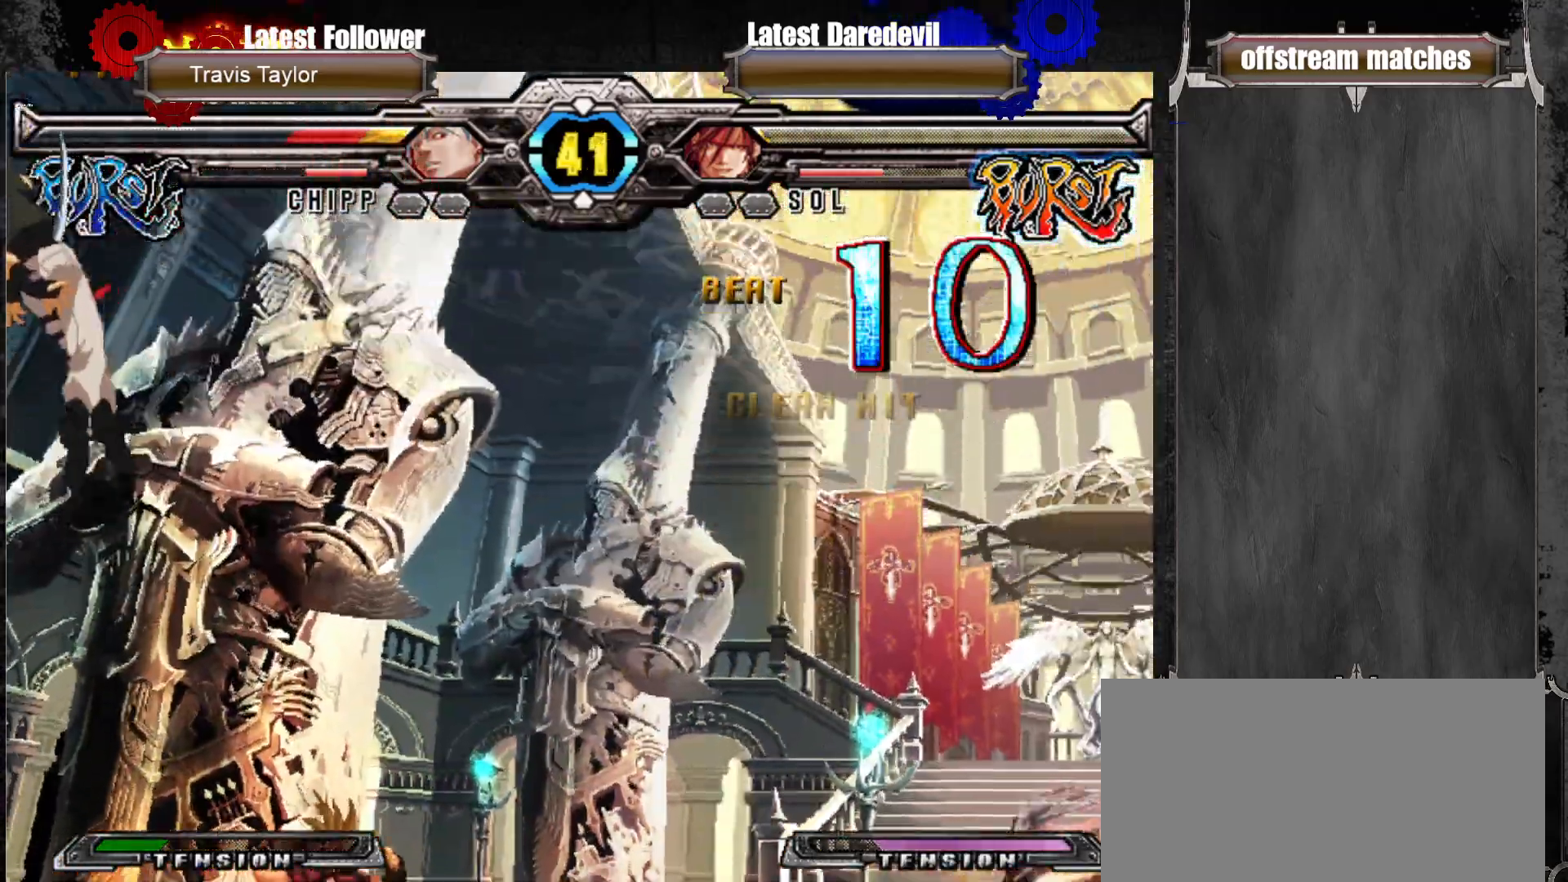
{"buttons": [], "left_stick": "center", "events": [[83, "left_stick", "left"], [200, "left_stick", "down"], [317, "left_stick", "left"], [350, "CIRCLE", "down"], [417, "CIRCLE", "up"], [417, "left_stick", "center"], [467, "CIRCLE", "down"], [500, "CIRCLE", "up"]]}
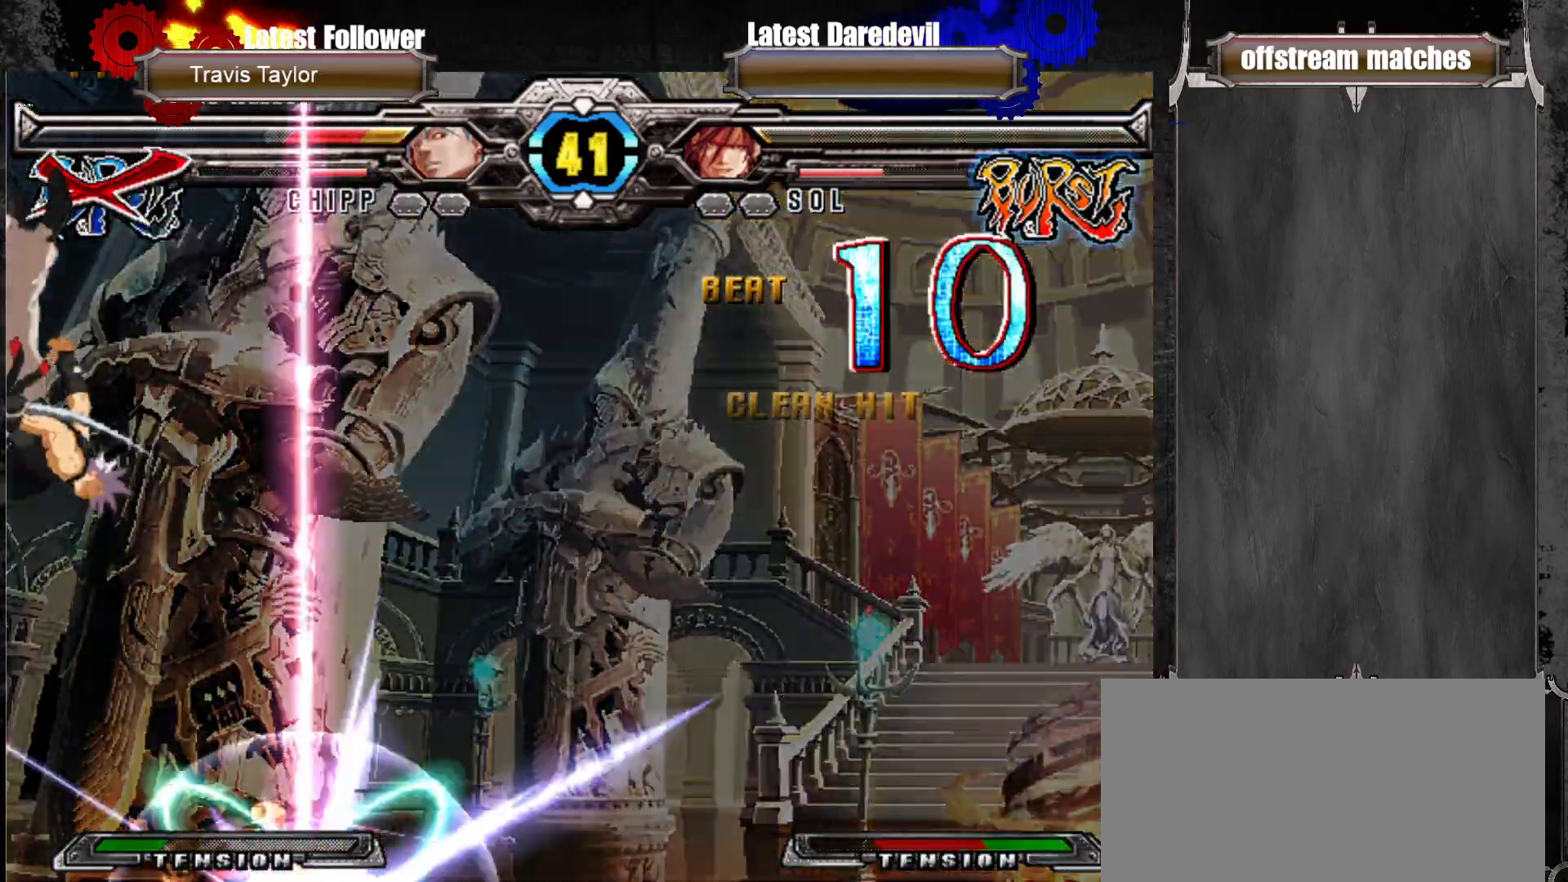
{"buttons": [], "left_stick": "center", "events": []}
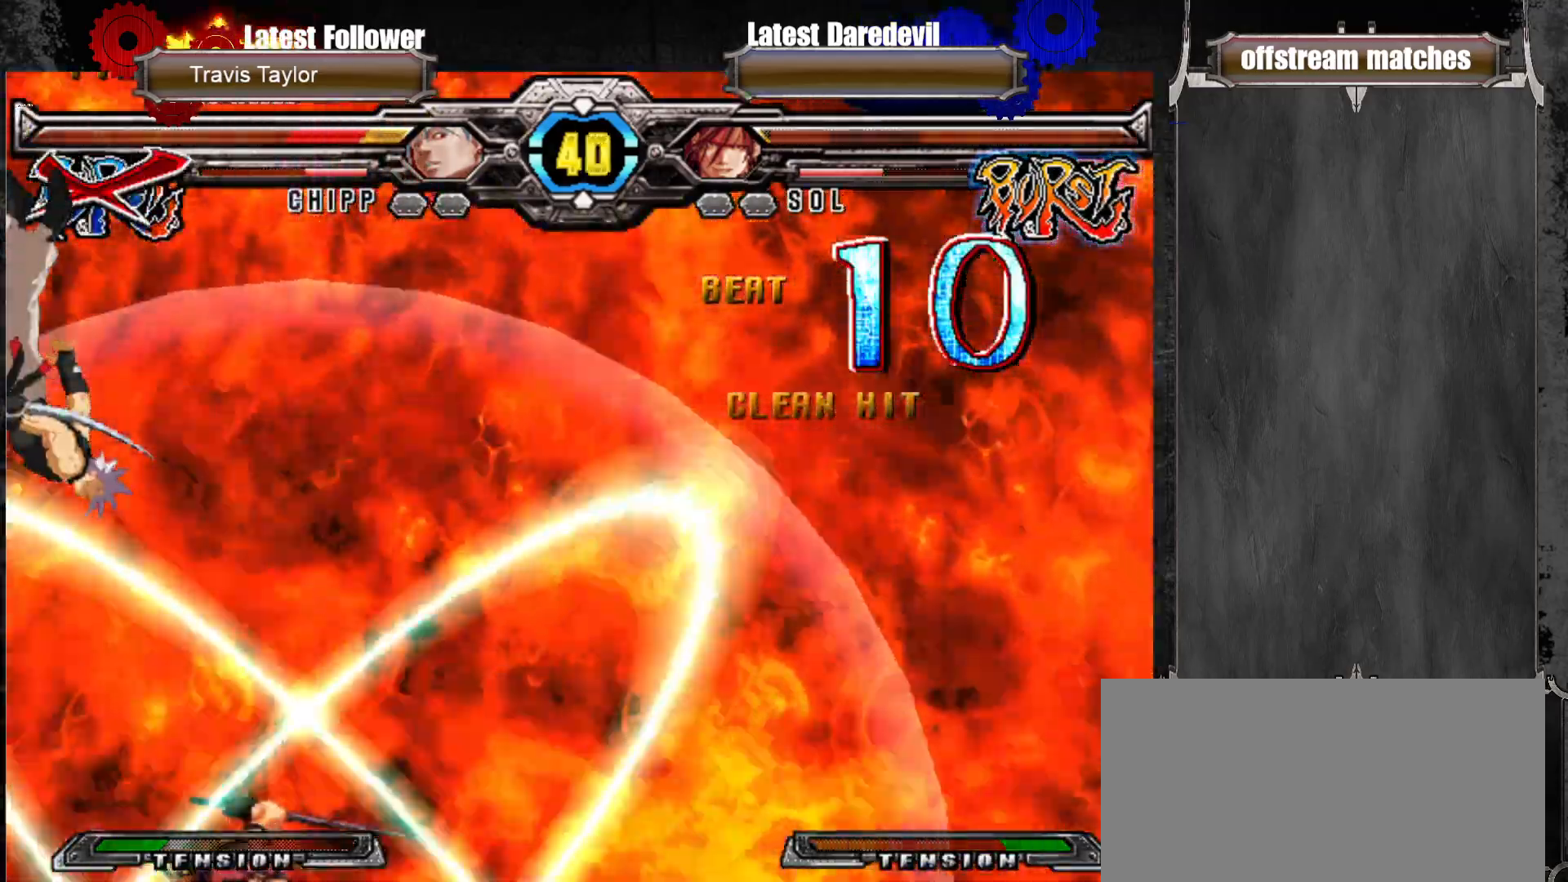
{"buttons": [], "left_stick": "center", "events": []}
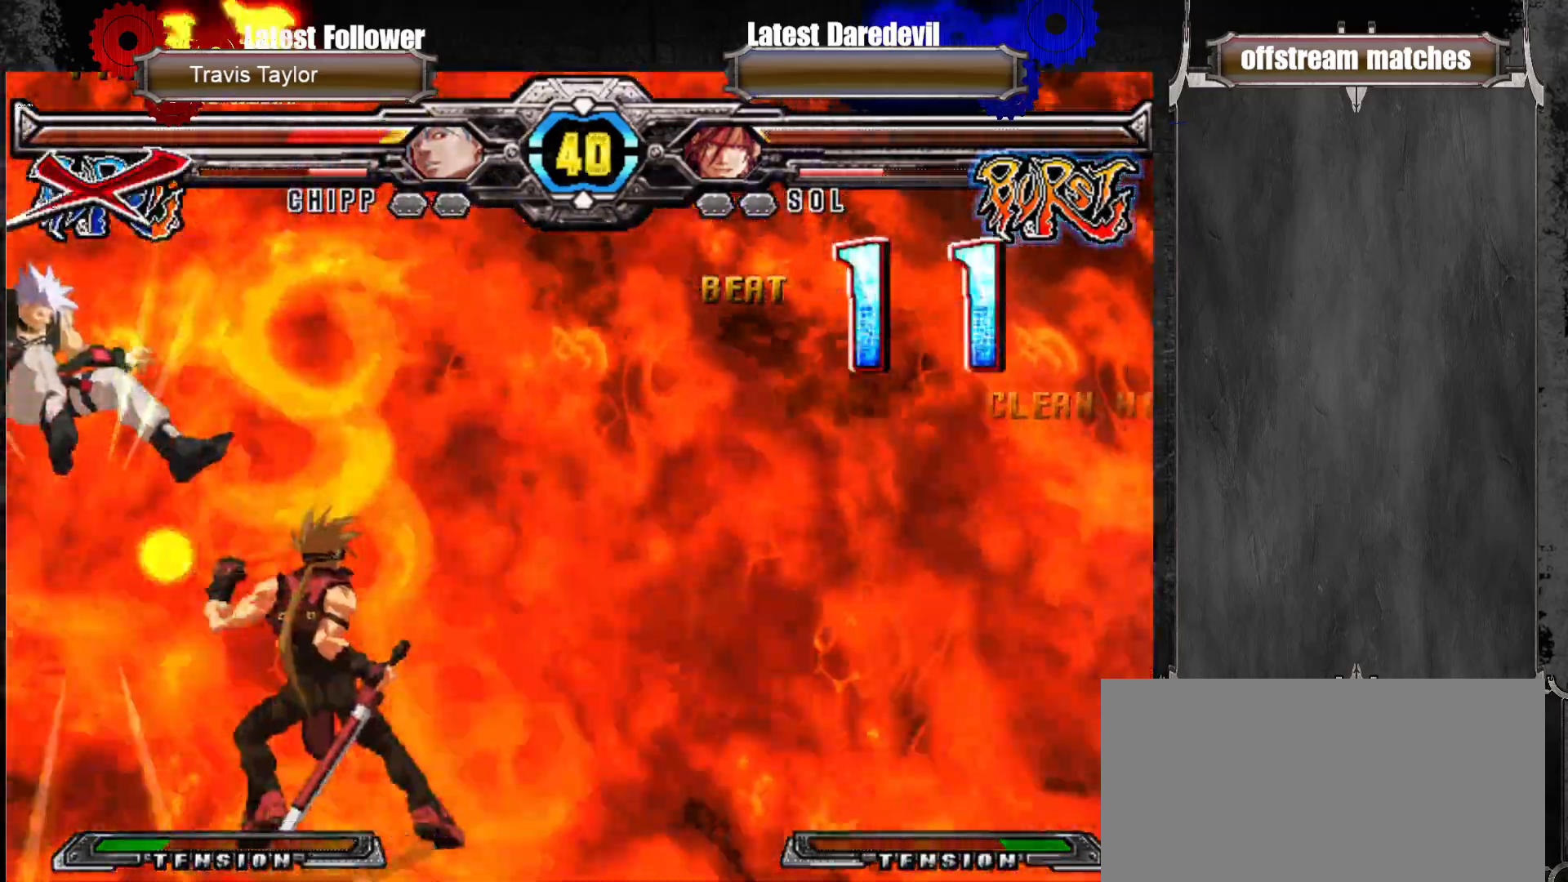
{"buttons": [], "left_stick": "center", "events": []}
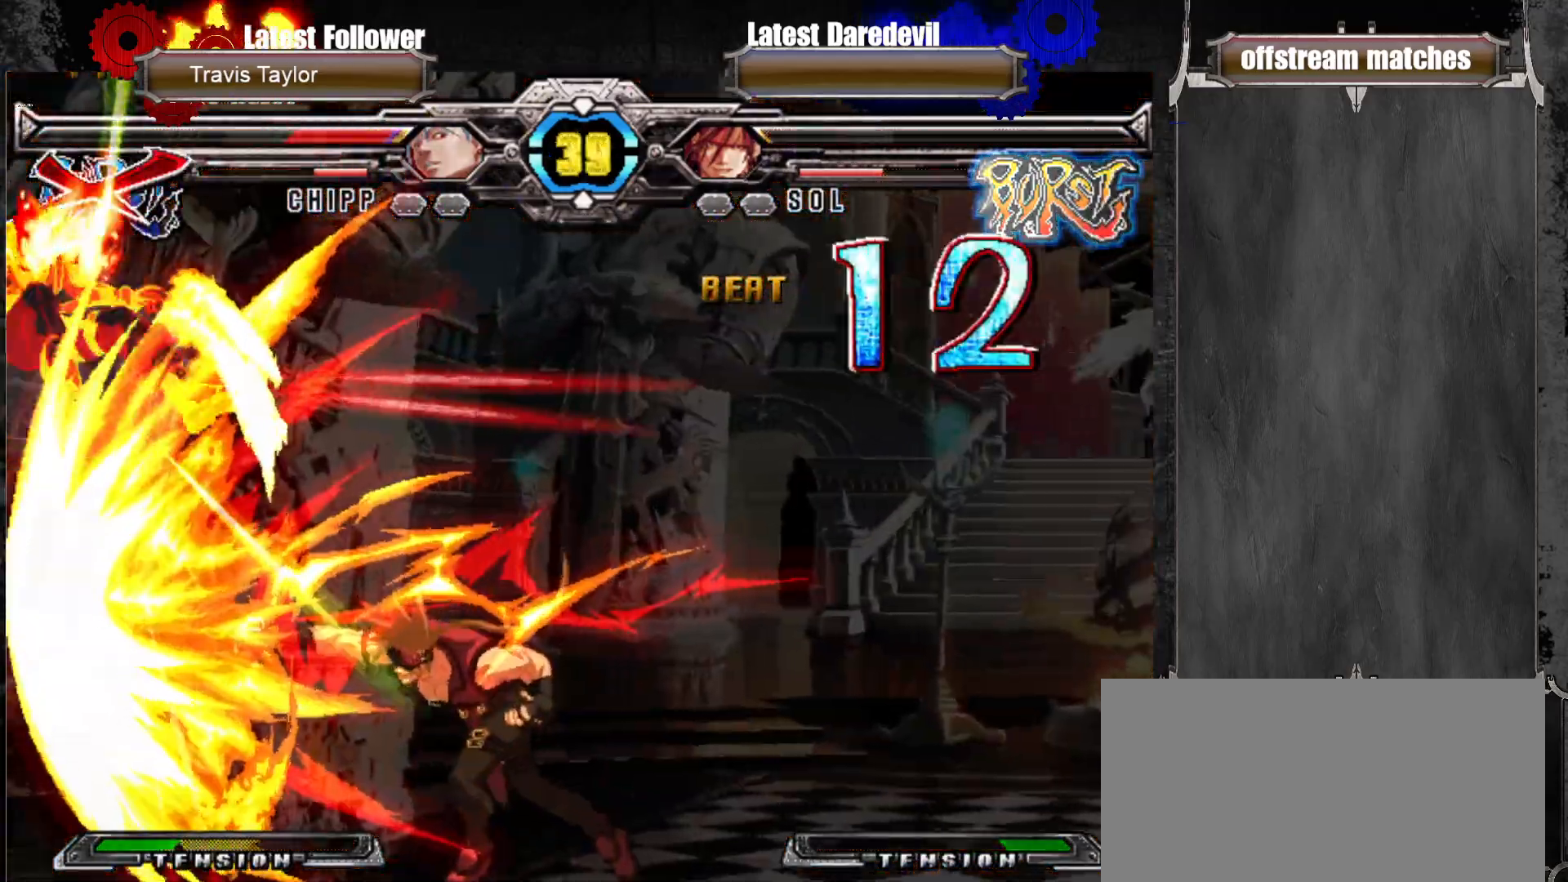
{"buttons": [], "left_stick": "center", "events": []}
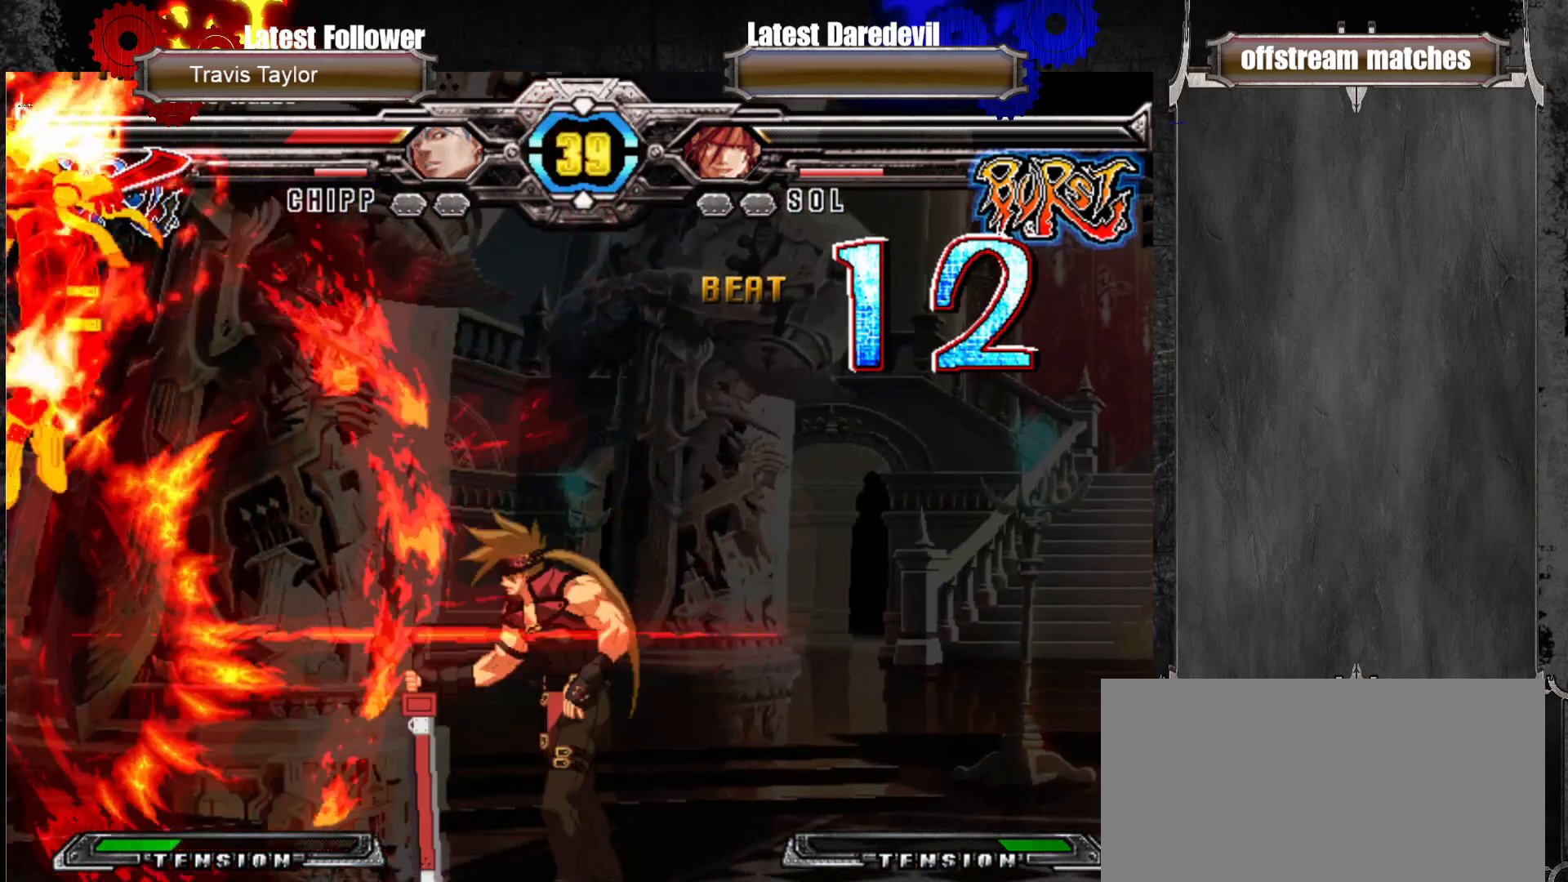
{"buttons": [], "left_stick": "left", "events": [[67, "SQUARE", "down"], [67, "TRIANGLE", "down"], [117, "SQUARE", "up"], [133, "TRIANGLE", "up"], [317, "left_stick", "left"], [383, "left_stick", "center"], [450, "left_stick", "left"]]}
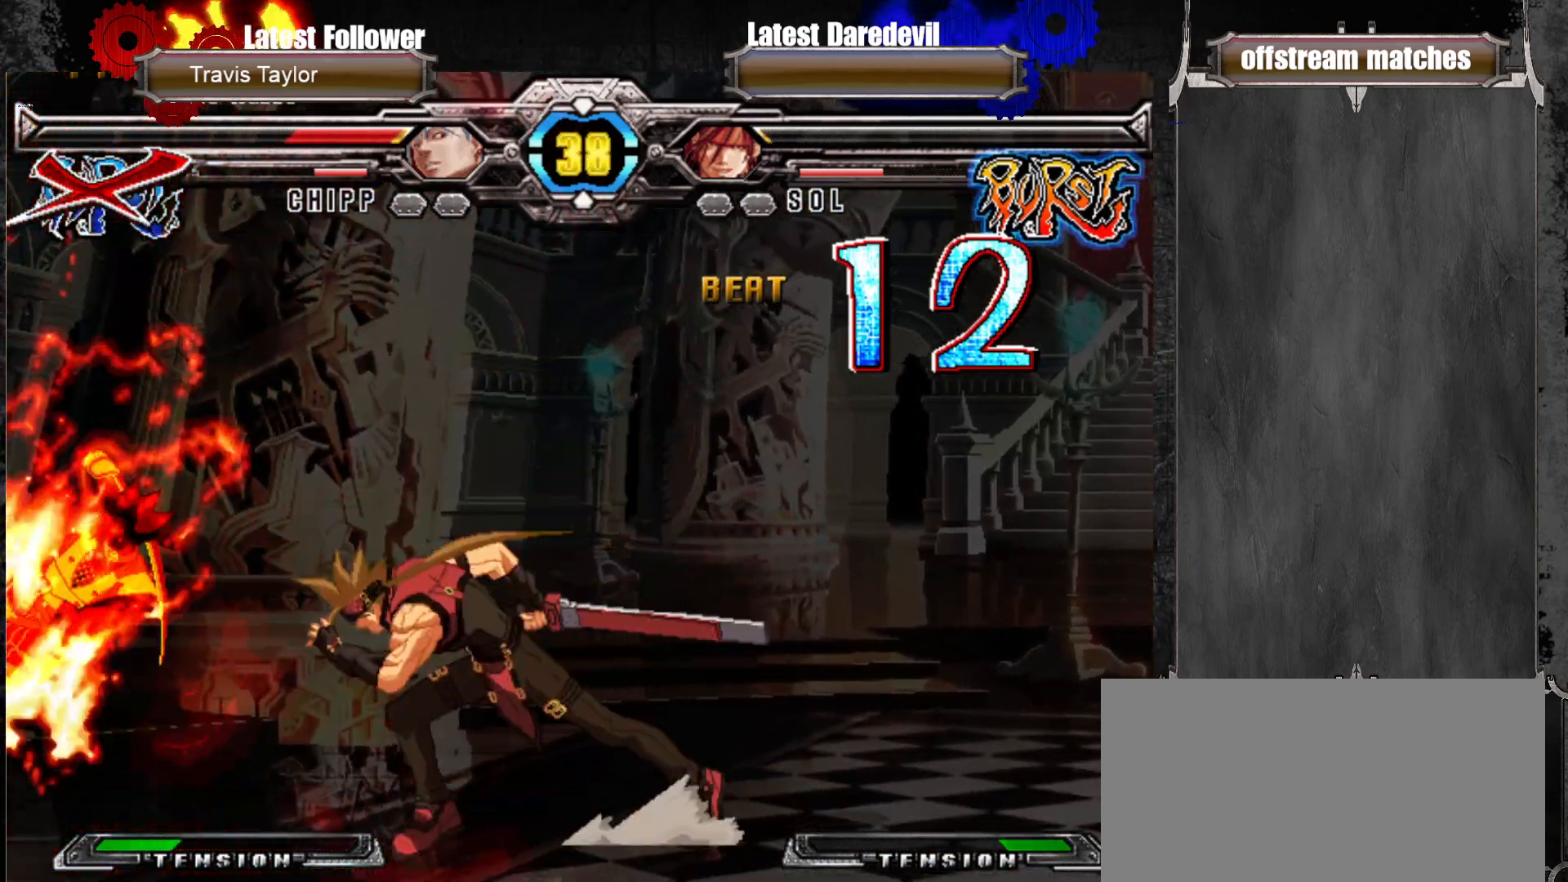
{"buttons": [], "left_stick": "down-right", "events": [[133, "CROSS", "down"], [133, "left_stick", "down-right"], [217, "CROSS", "up"]]}
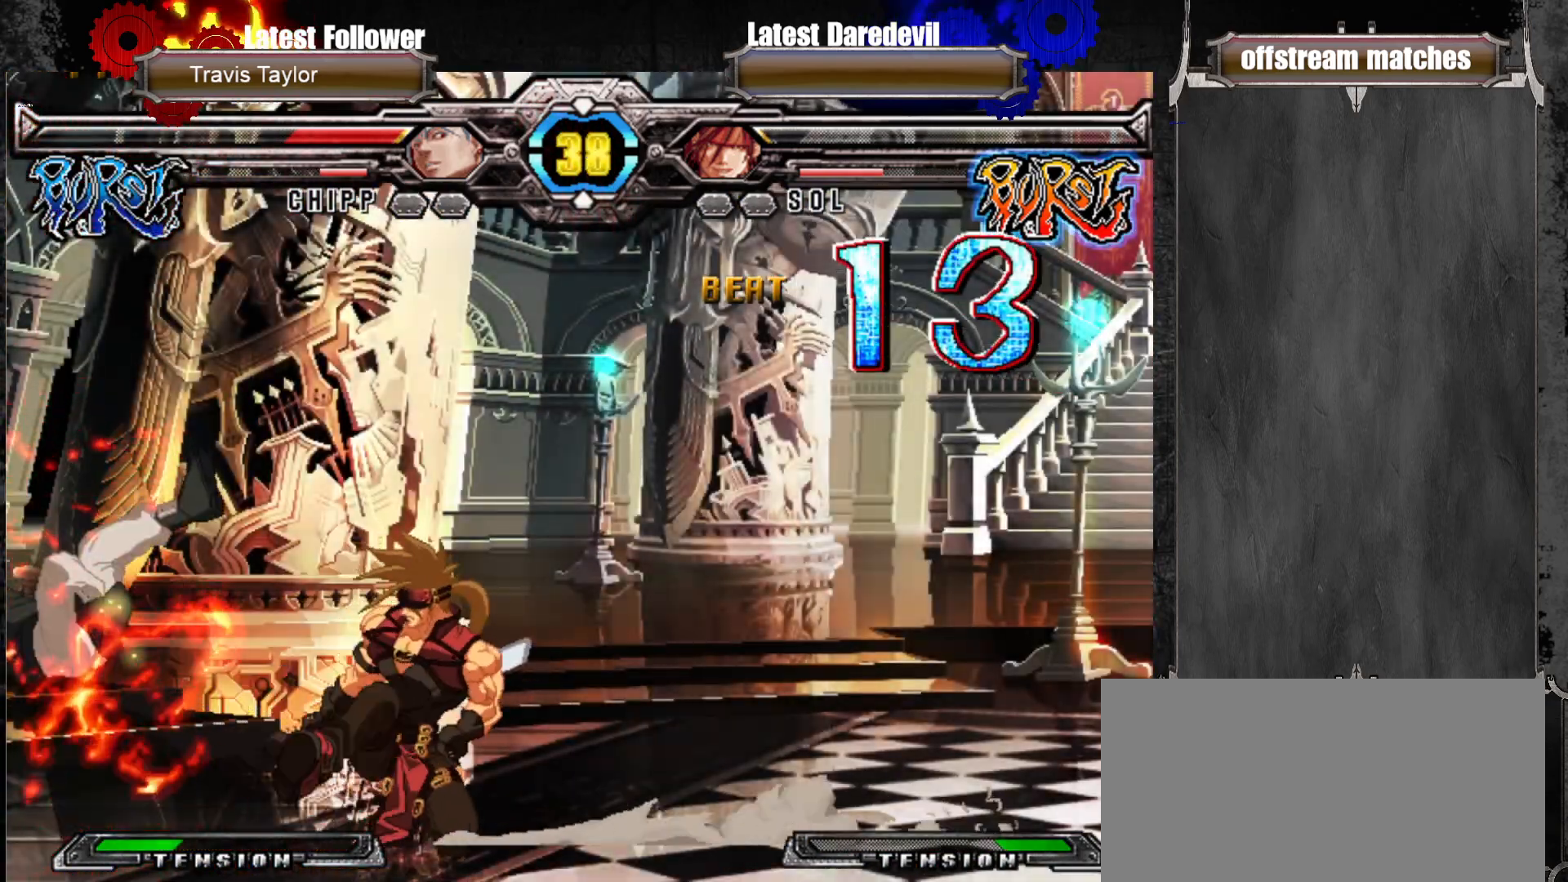
{"buttons": [], "left_stick": "center", "events": [[150, "left_stick", "up-left"], [233, "SQUARE", "down"], [267, "left_stick", "center"], [350, "SQUARE", "up"]]}
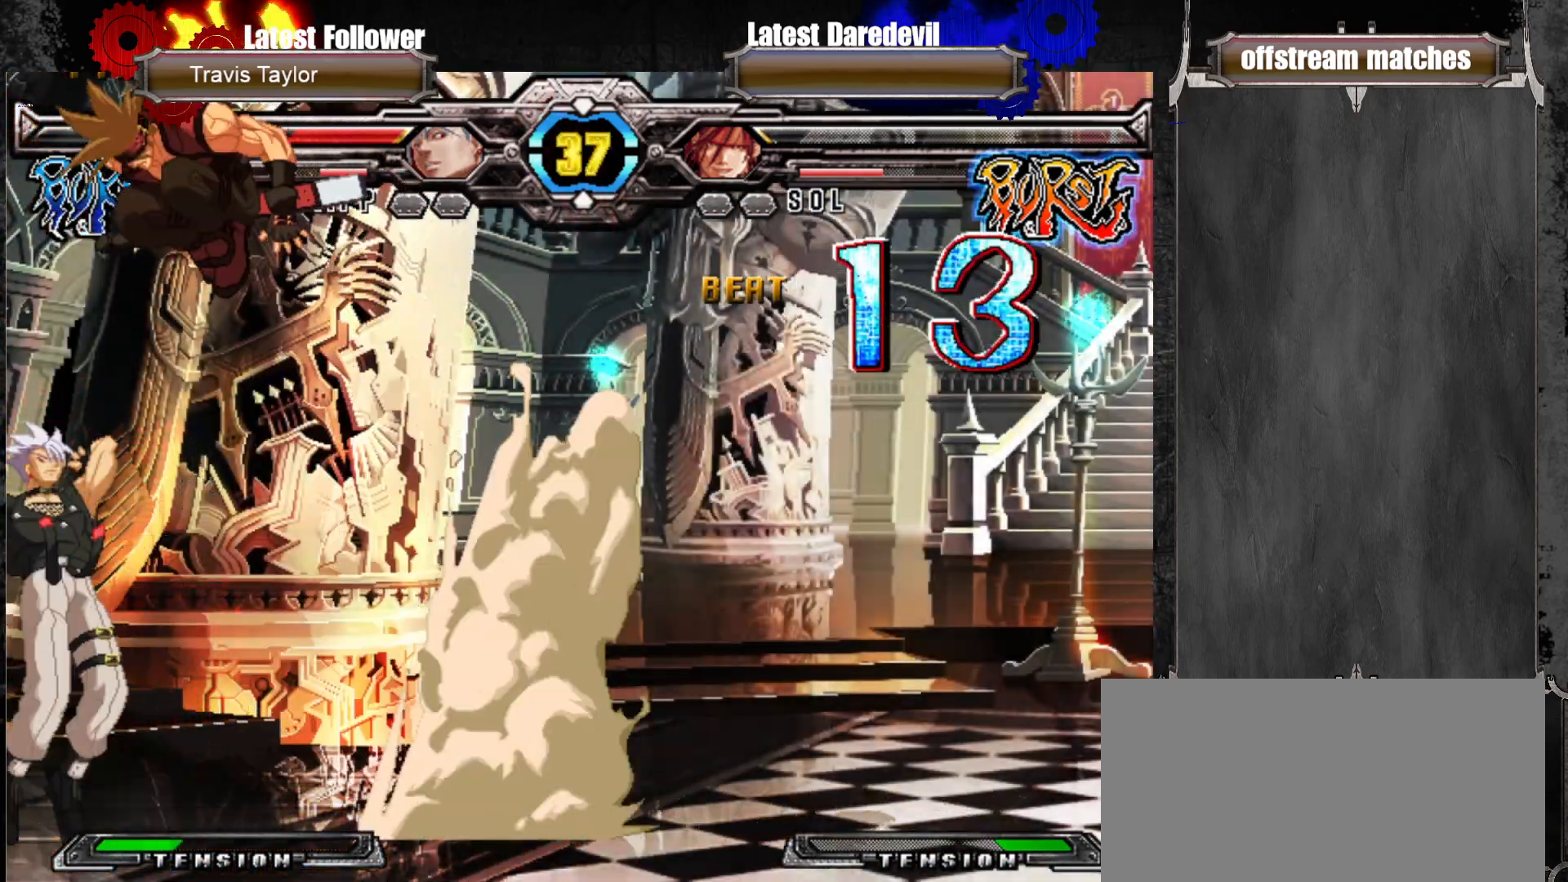
{"buttons": ["CROSS"], "left_stick": "left", "events": [[350, "left_stick", "down"], [433, "left_stick", "left"], [483, "CROSS", "down"]]}
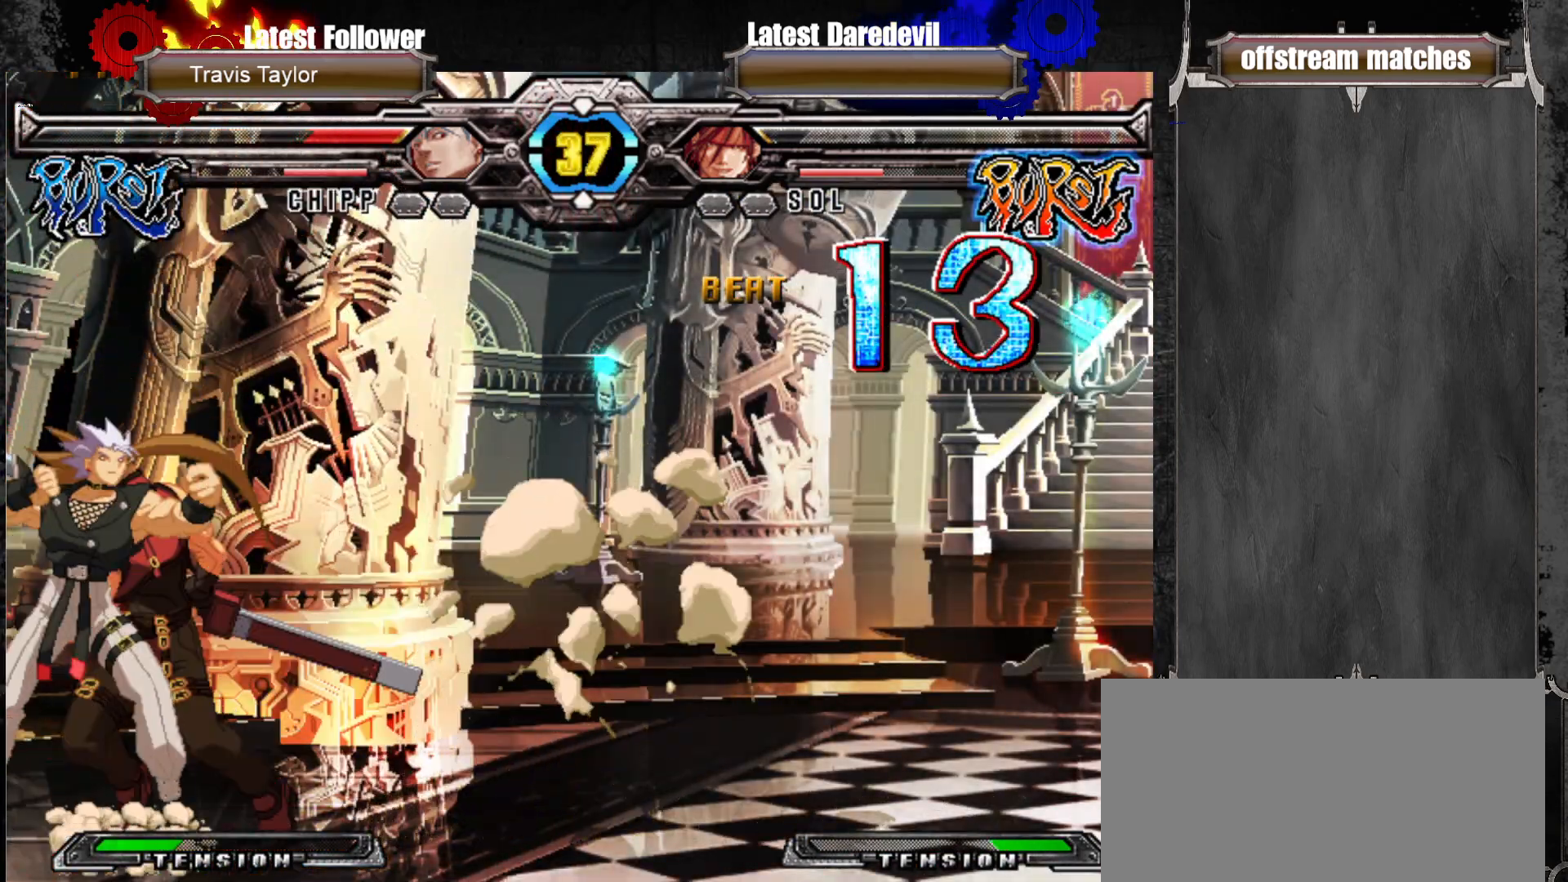
{"buttons": [], "left_stick": "center", "events": [[33, "CROSS", "up"], [33, "left_stick", "center"]]}
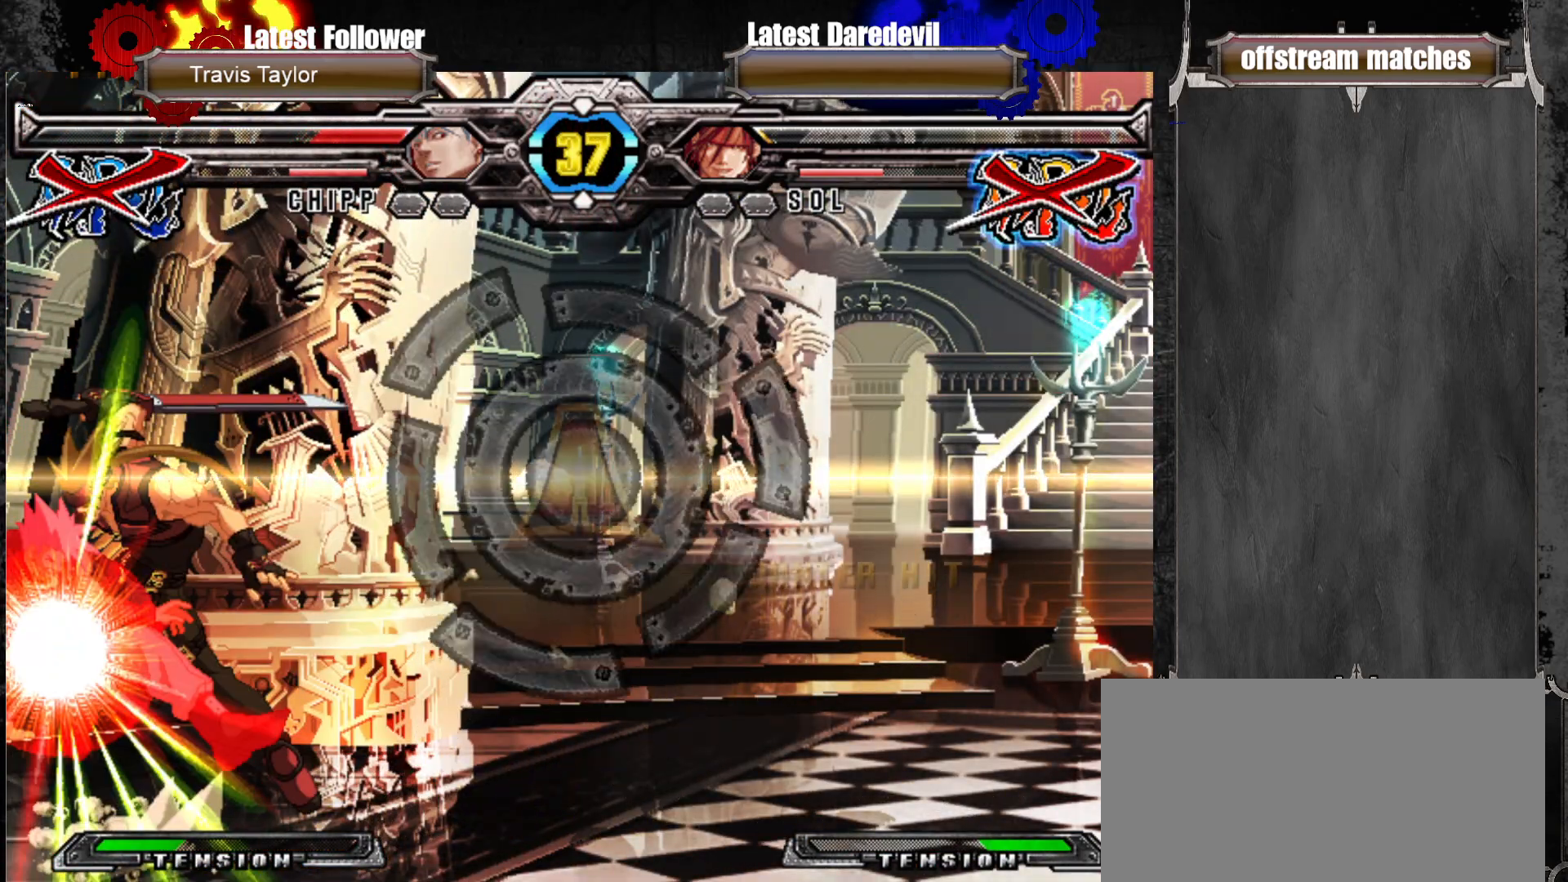
{"buttons": [], "left_stick": "center", "events": []}
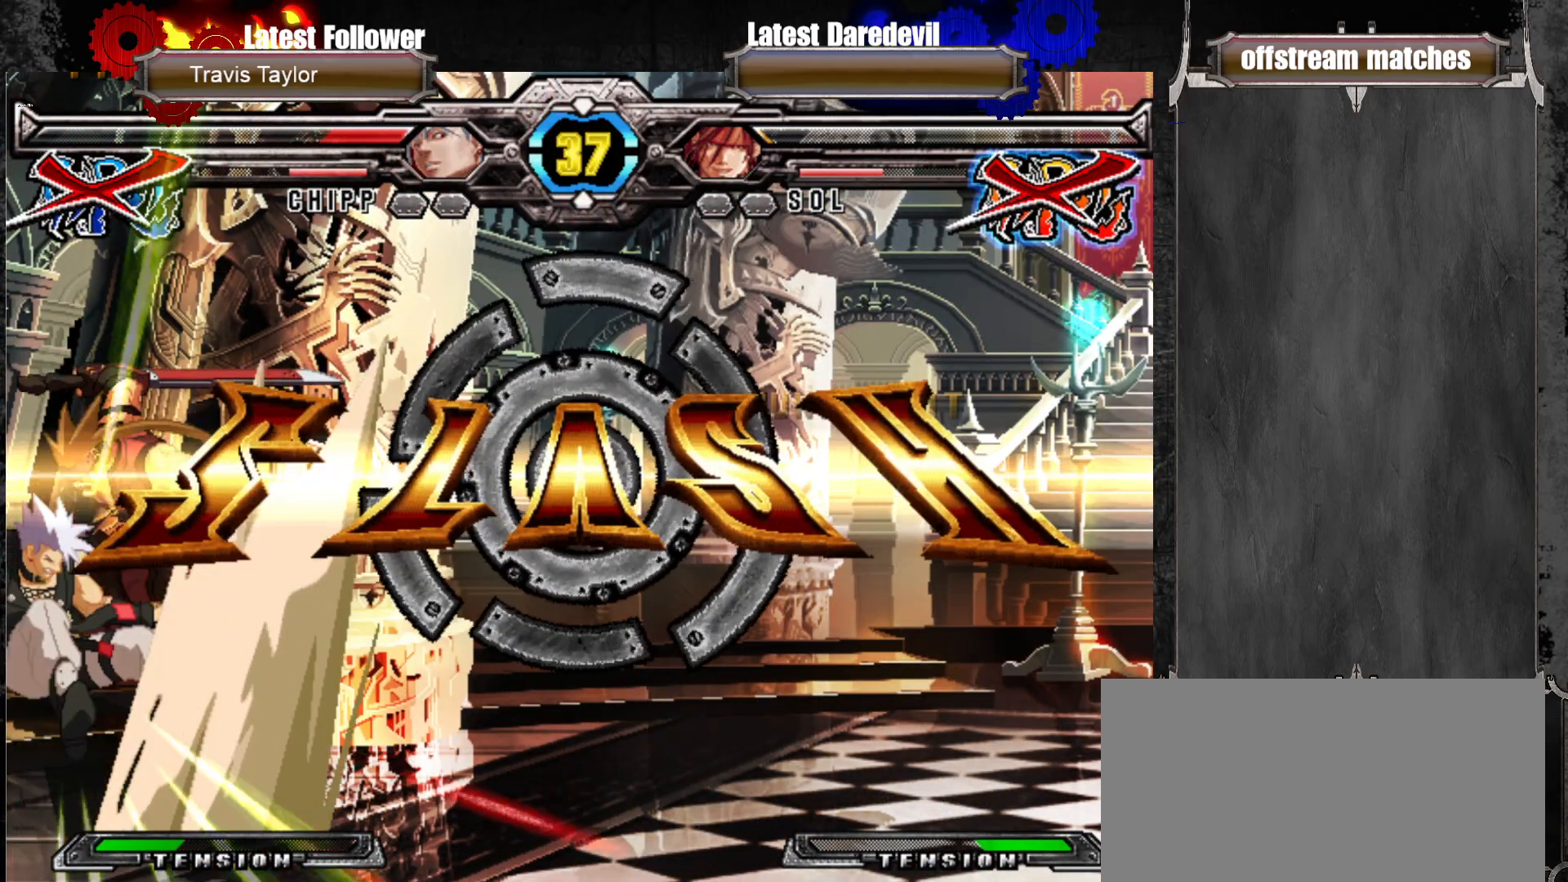
{"buttons": [], "left_stick": "center", "events": []}
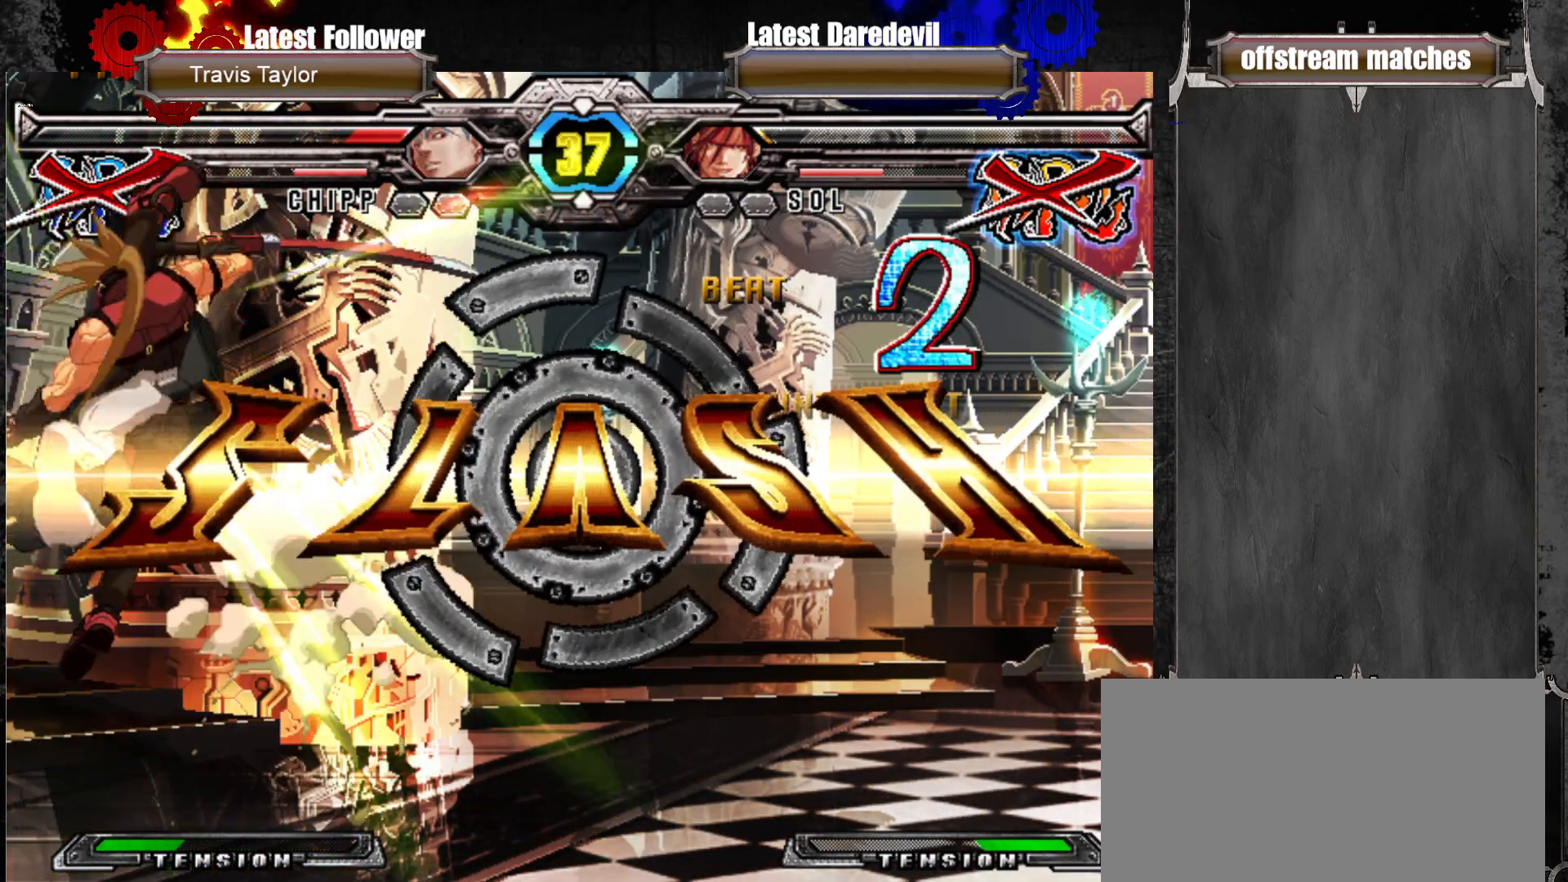
{"buttons": [], "left_stick": "center", "events": []}
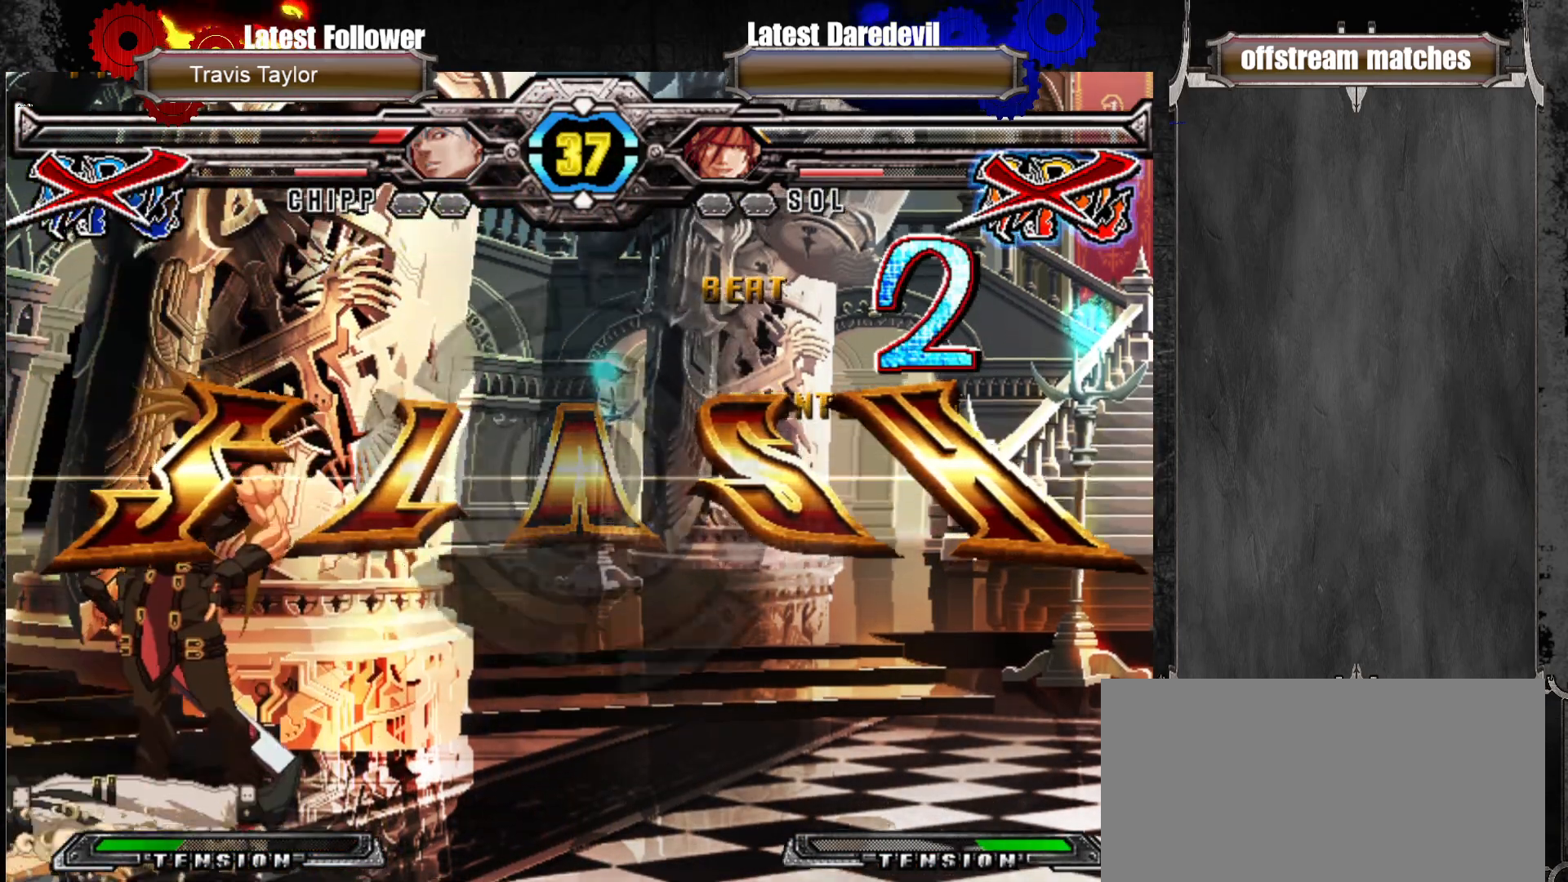
{"buttons": [], "left_stick": "center", "events": []}
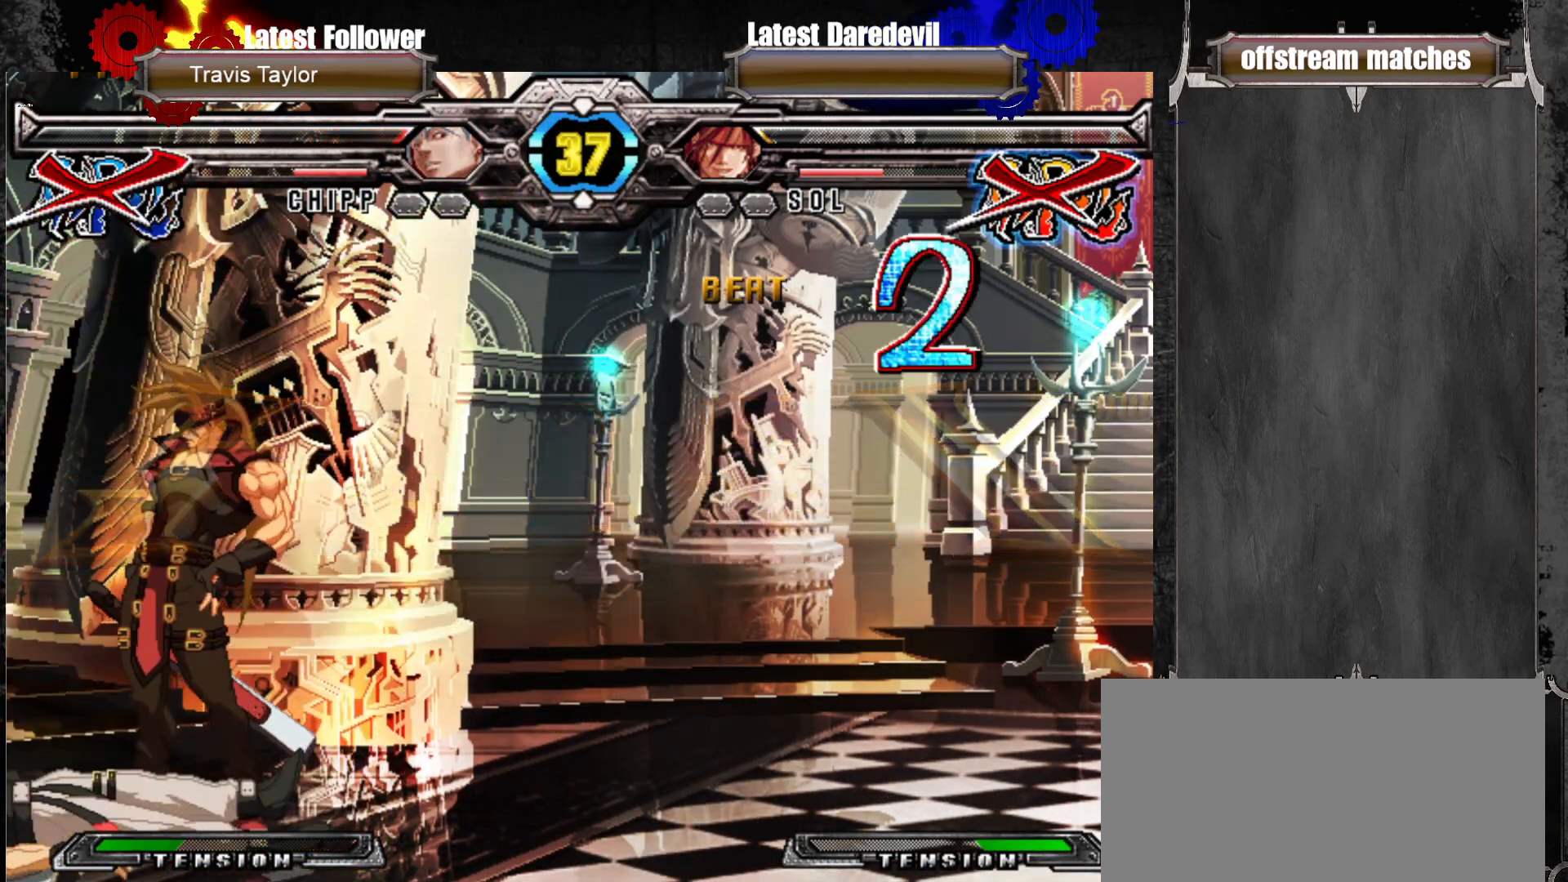
{"buttons": ["CROSS"], "left_stick": "center", "events": [[283, "CROSS", "down"], [400, "CROSS", "up"], [467, "CROSS", "down"]]}
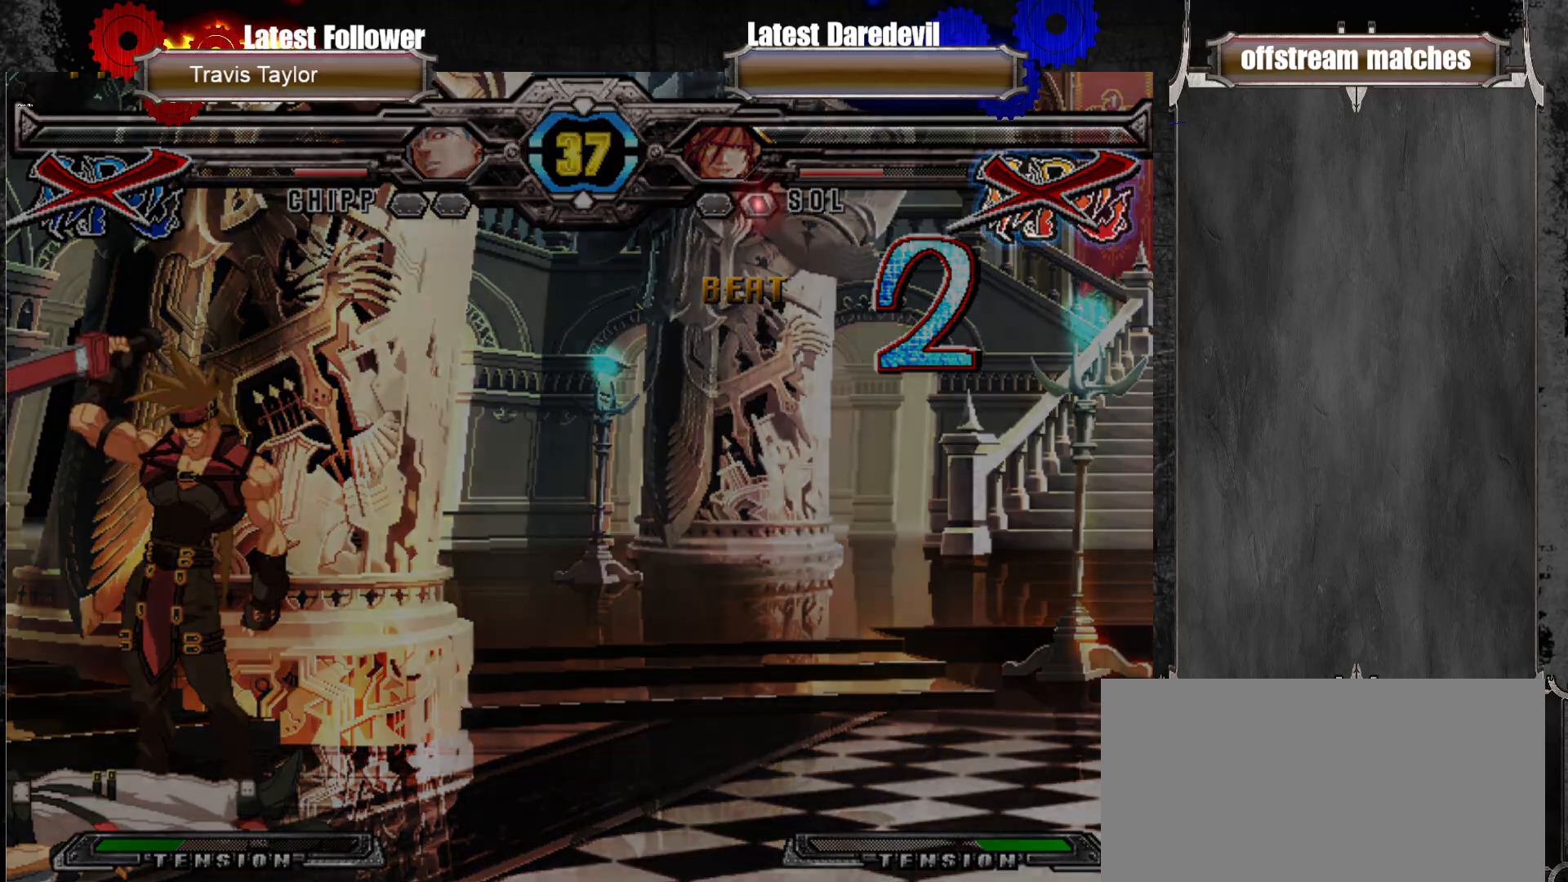
{"buttons": [], "left_stick": "center", "events": [[50, "CROSS", "up"], [133, "CROSS", "down"], [217, "CROSS", "up"]]}
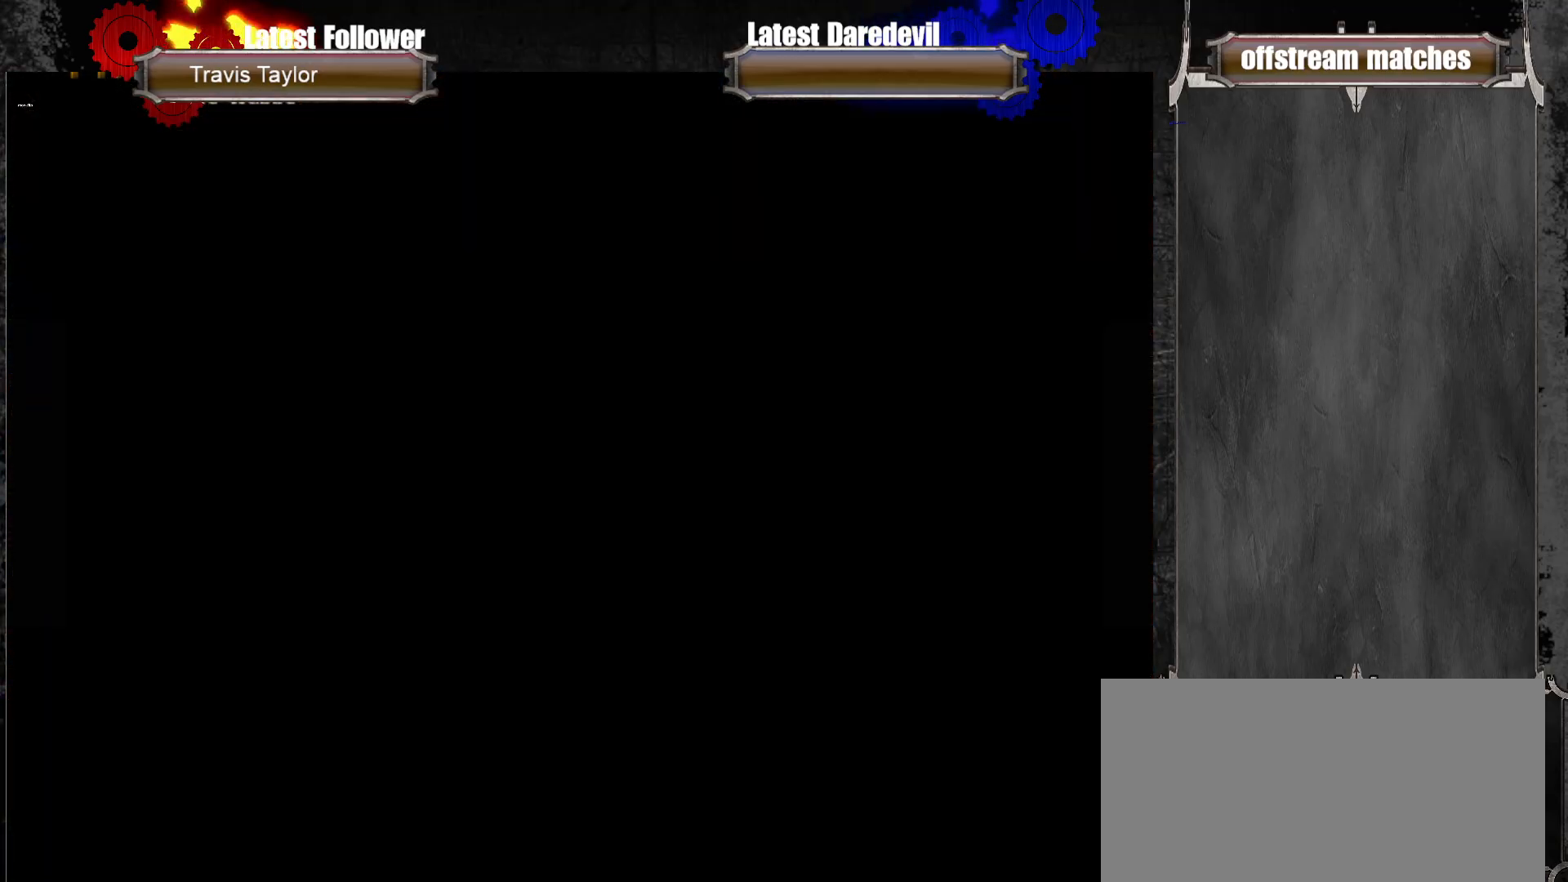
{"buttons": [], "left_stick": "center", "events": []}
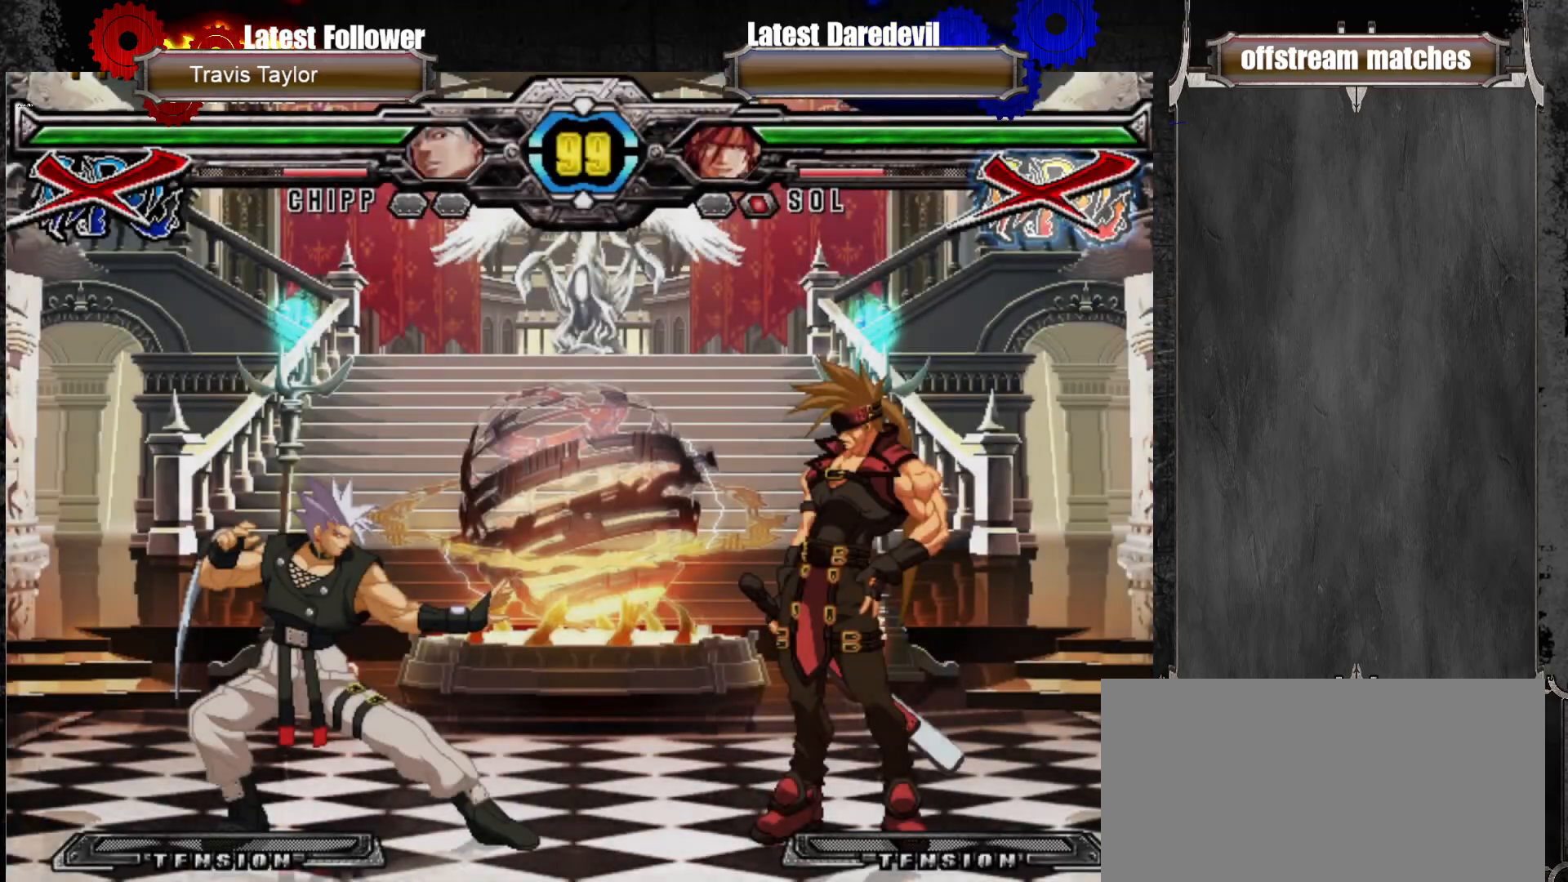
{"buttons": [], "left_stick": "center", "events": []}
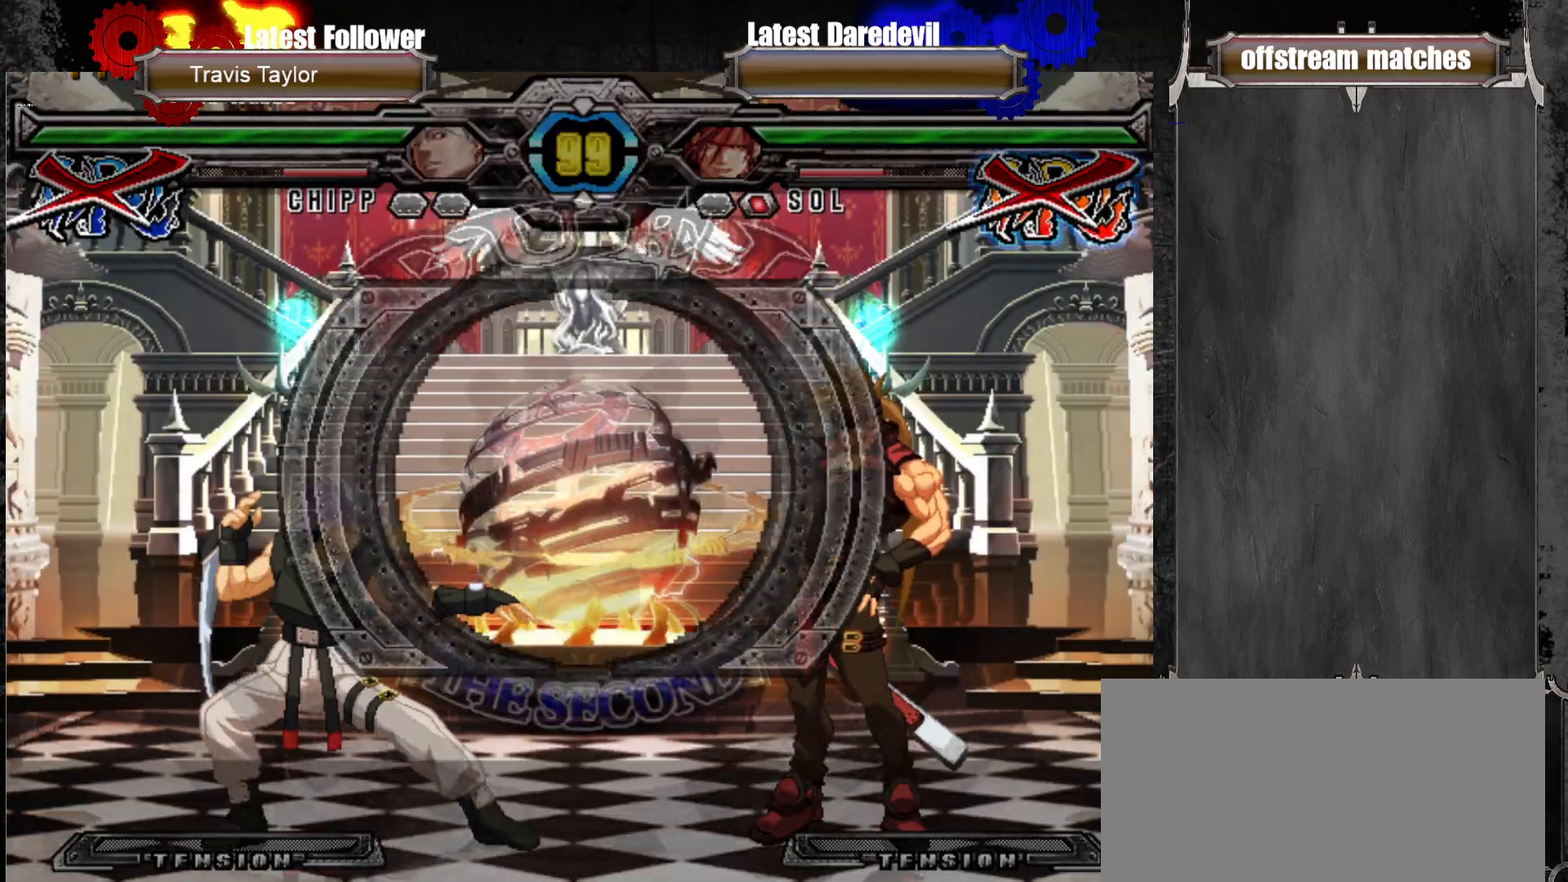
{"buttons": [], "left_stick": "center", "events": []}
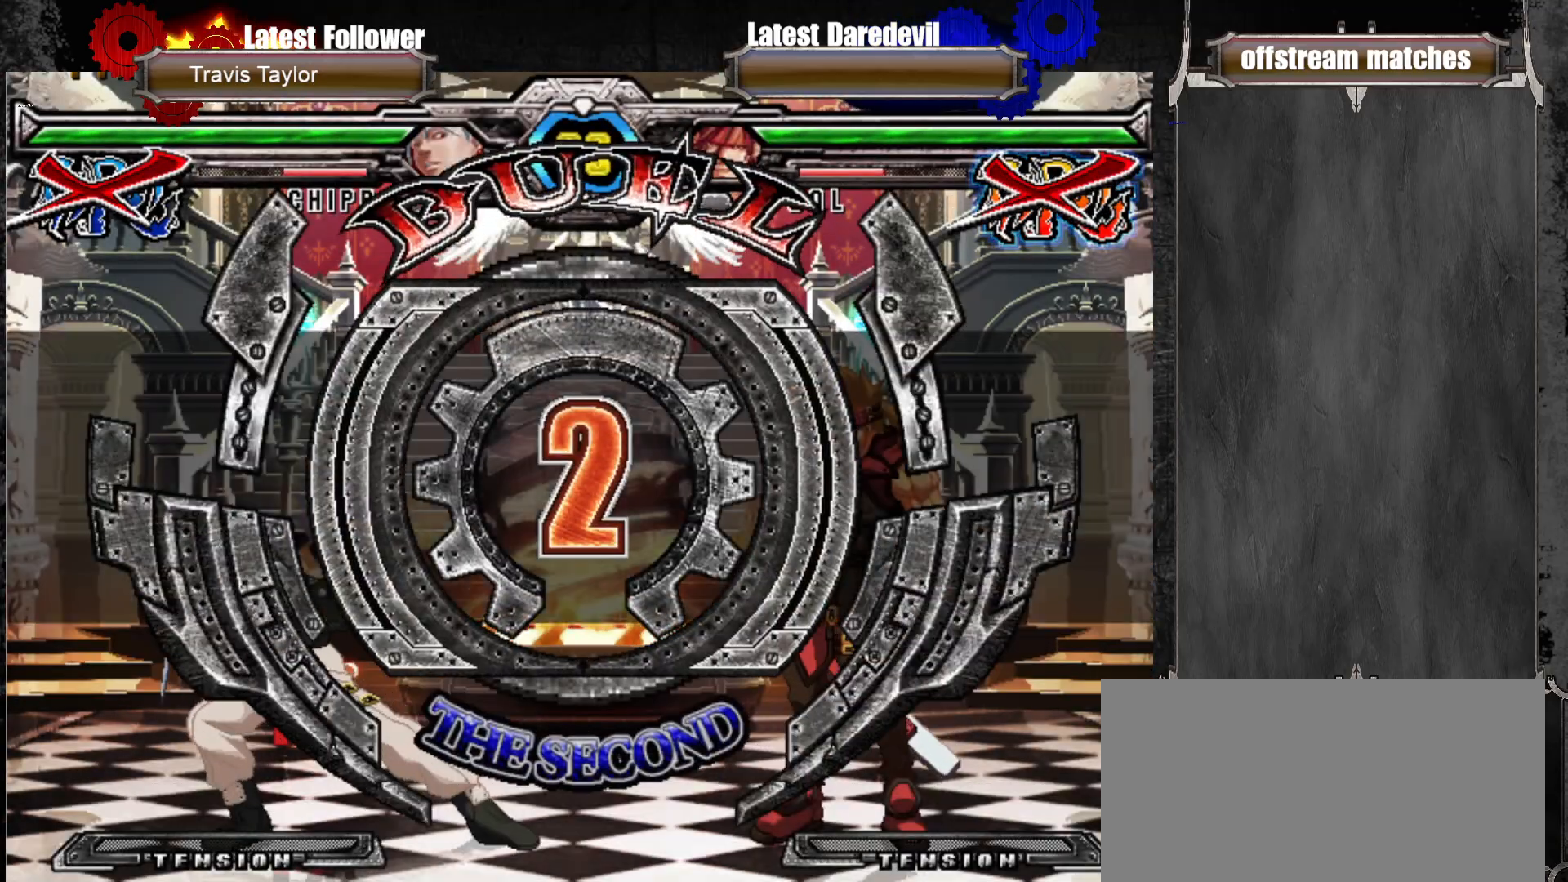
{"buttons": [], "left_stick": "center", "events": []}
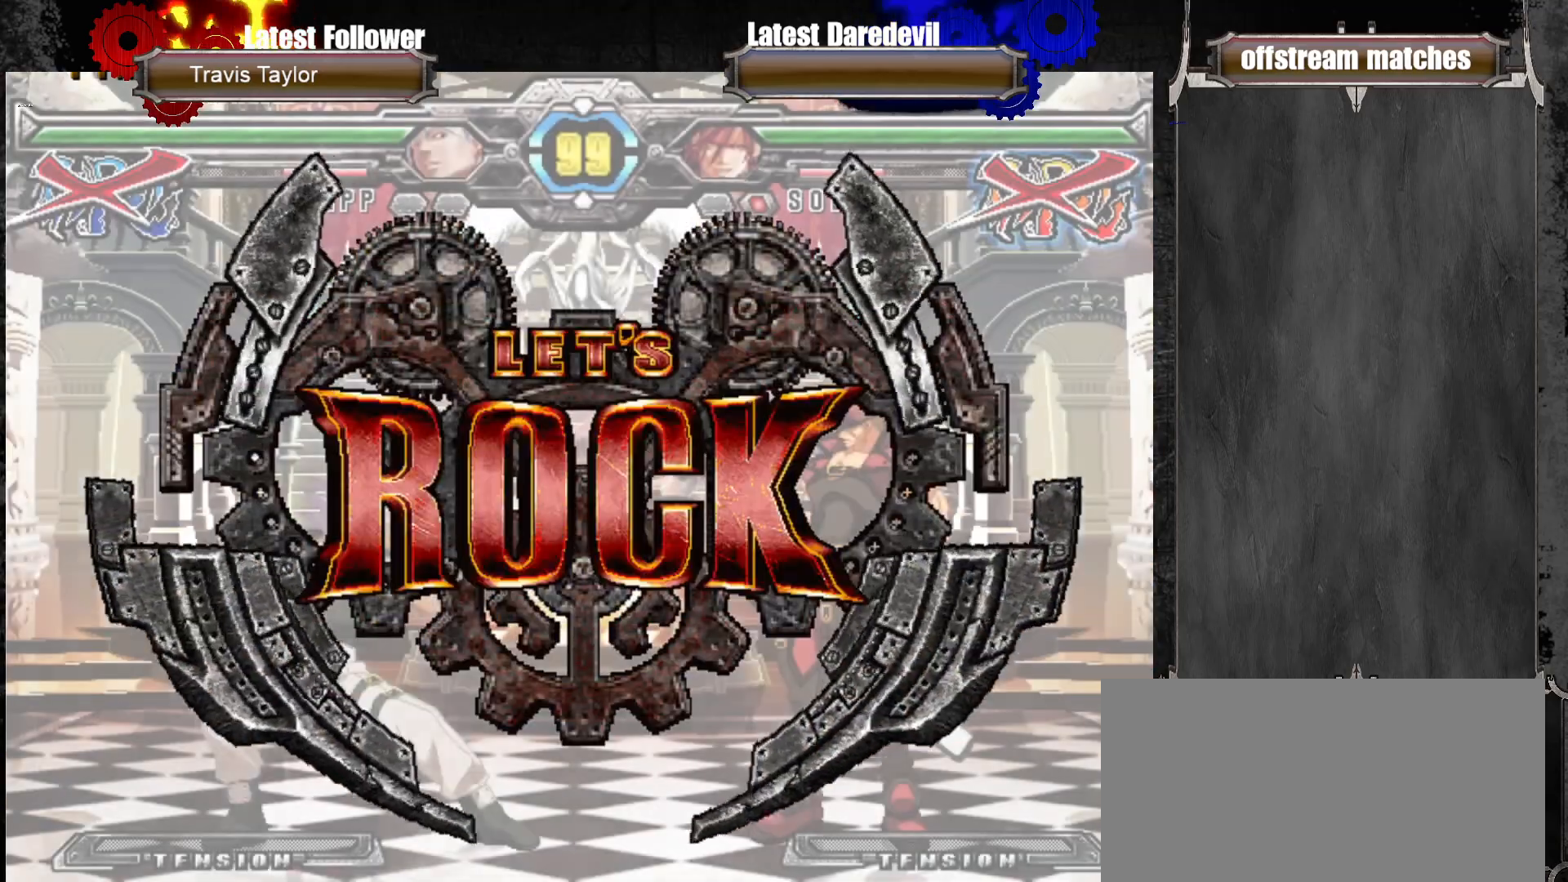
{"buttons": [], "left_stick": "center", "events": []}
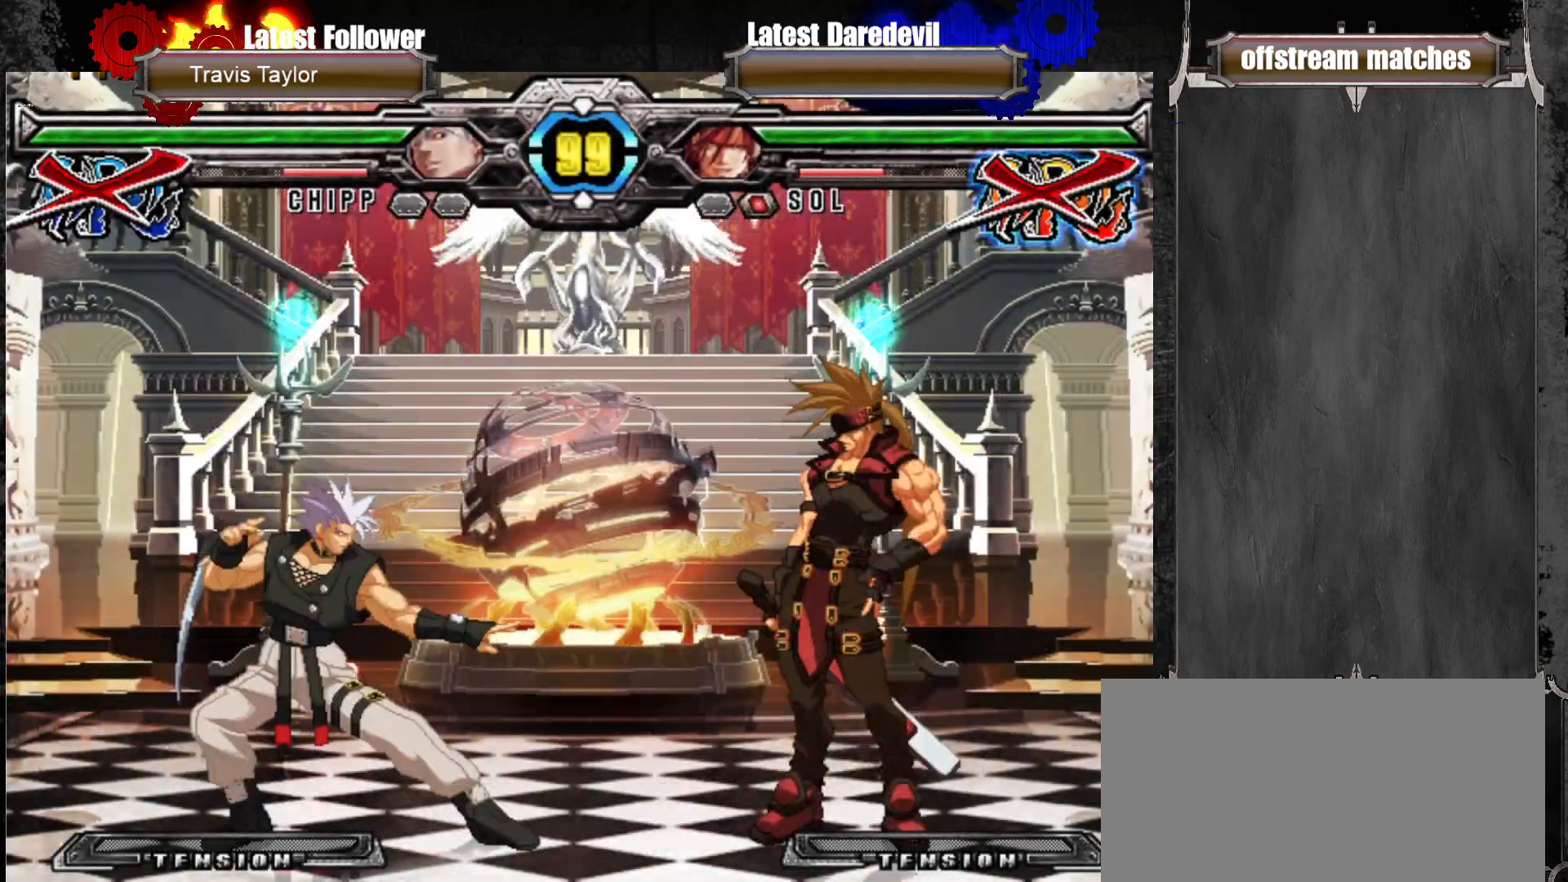
{"buttons": [], "left_stick": "right", "events": [[67, "left_stick", "up"], [300, "left_stick", "right"]]}
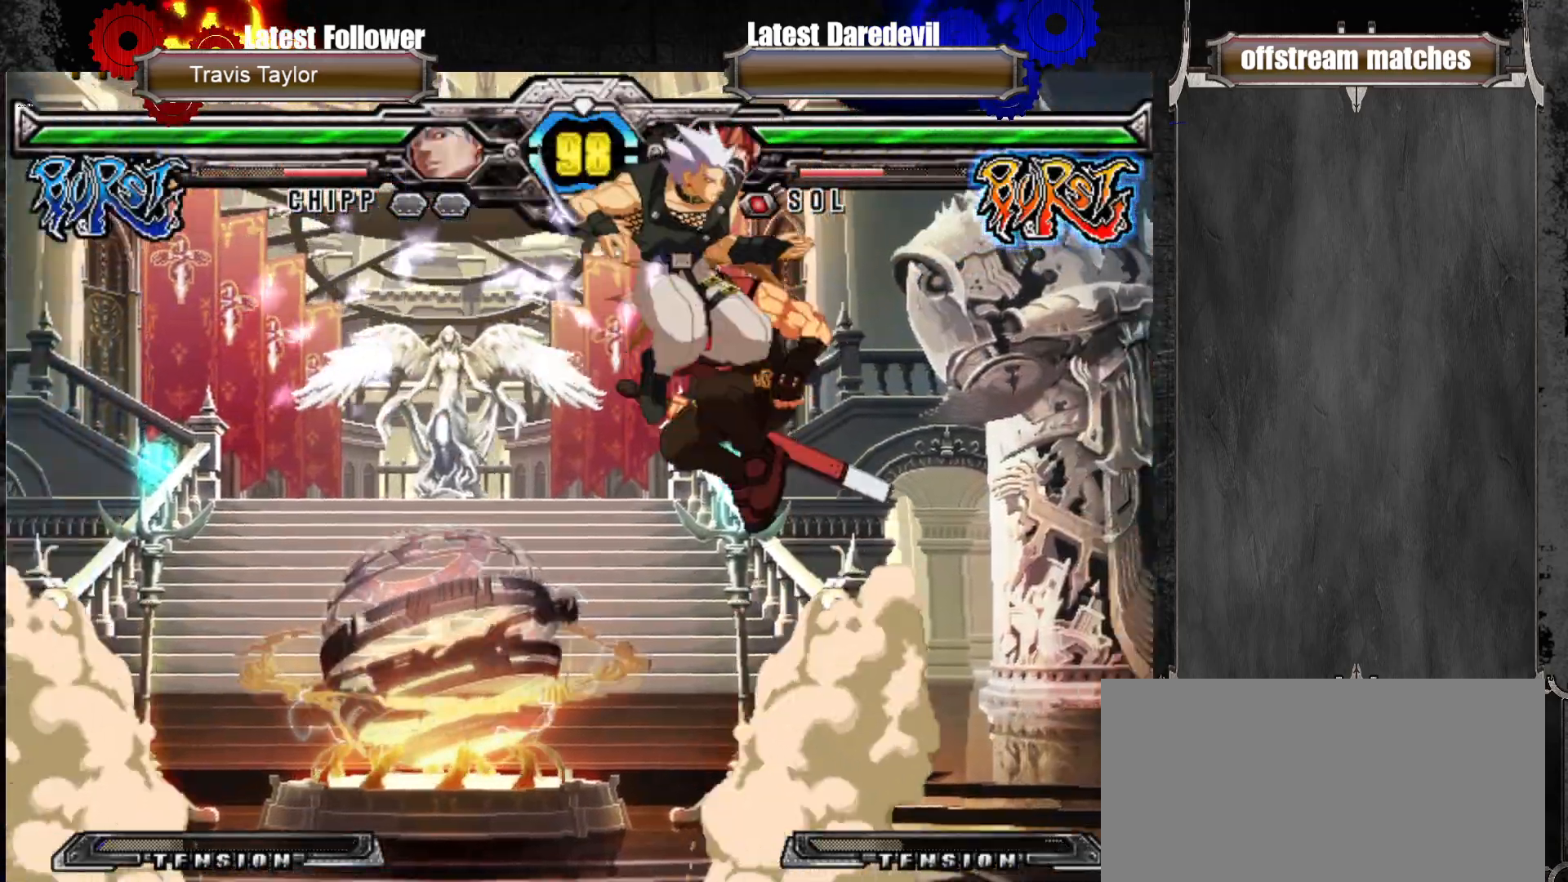
{"buttons": [], "left_stick": "right", "events": [[433, "left_stick", "center"], [500, "left_stick", "right"]]}
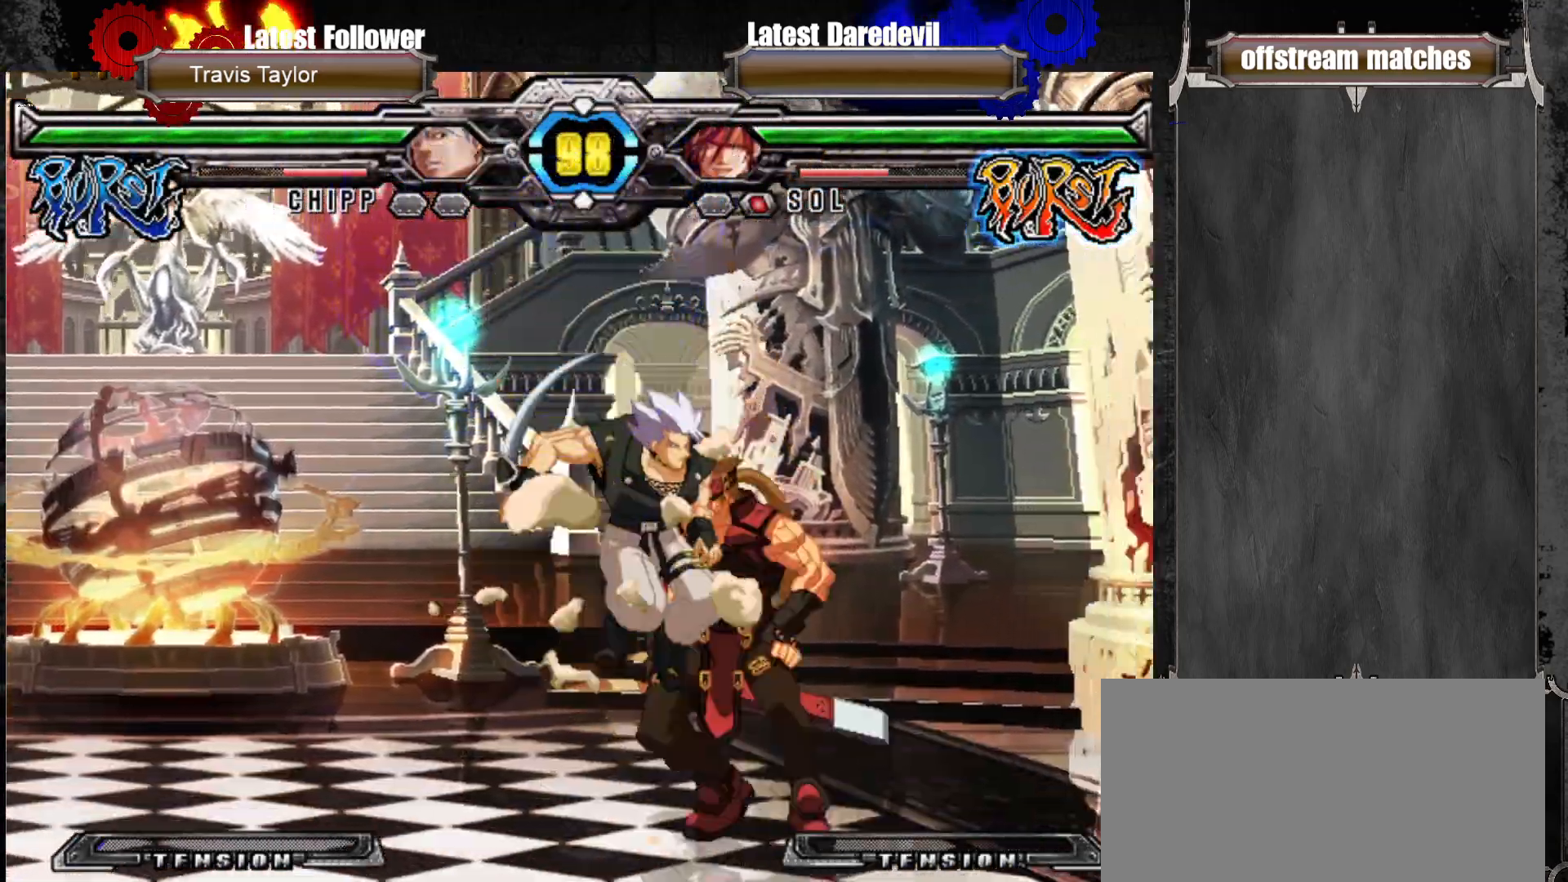
{"buttons": [], "left_stick": "right", "events": [[67, "left_stick", "center"], [133, "left_stick", "right"], [200, "CIRCLE", "down"], [283, "CIRCLE", "up"], [333, "CIRCLE", "down"], [433, "CIRCLE", "up"]]}
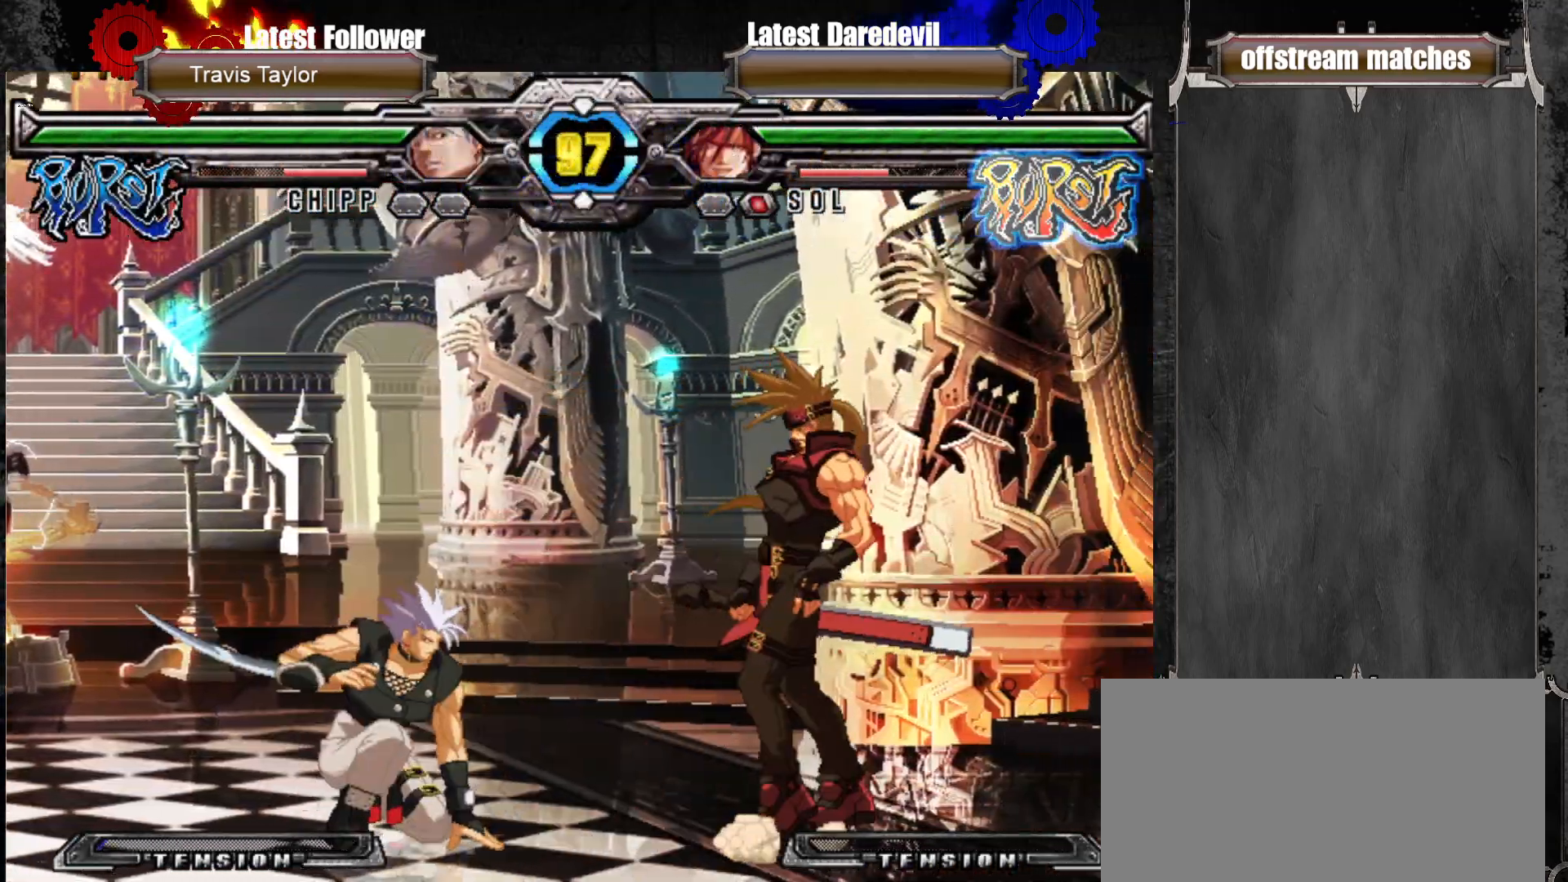
{"buttons": ["TRIANGLE"], "left_stick": "down-right", "events": [[250, "TRIANGLE", "down"], [250, "left_stick", "down-right"], [383, "TRIANGLE", "up"], [500, "TRIANGLE", "down"]]}
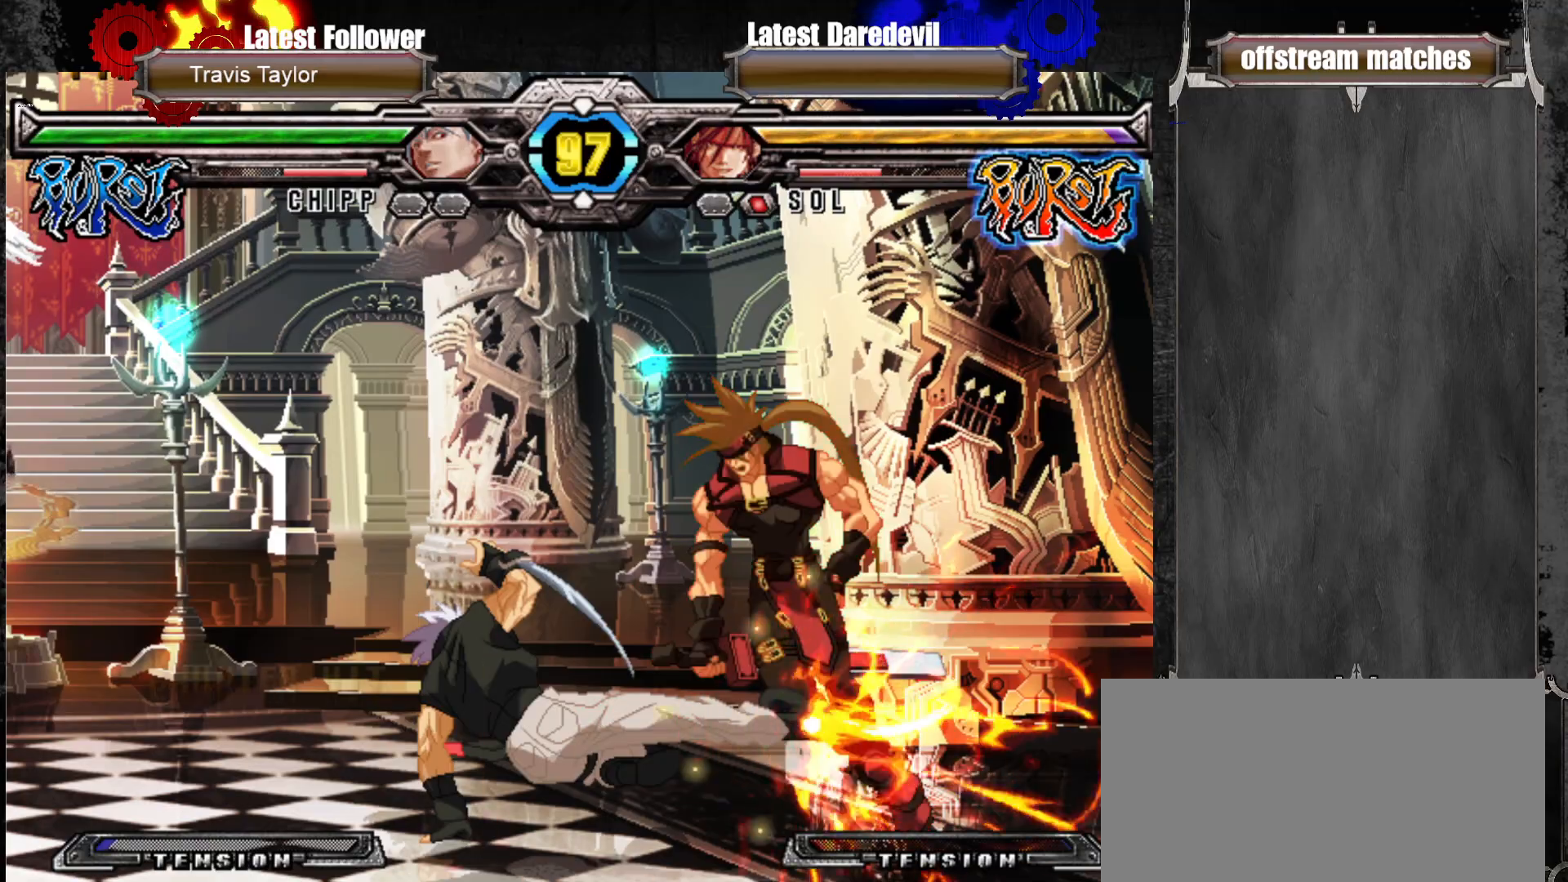
{"buttons": [], "left_stick": "center", "events": [[183, "TRIANGLE", "up"], [400, "left_stick", "center"]]}
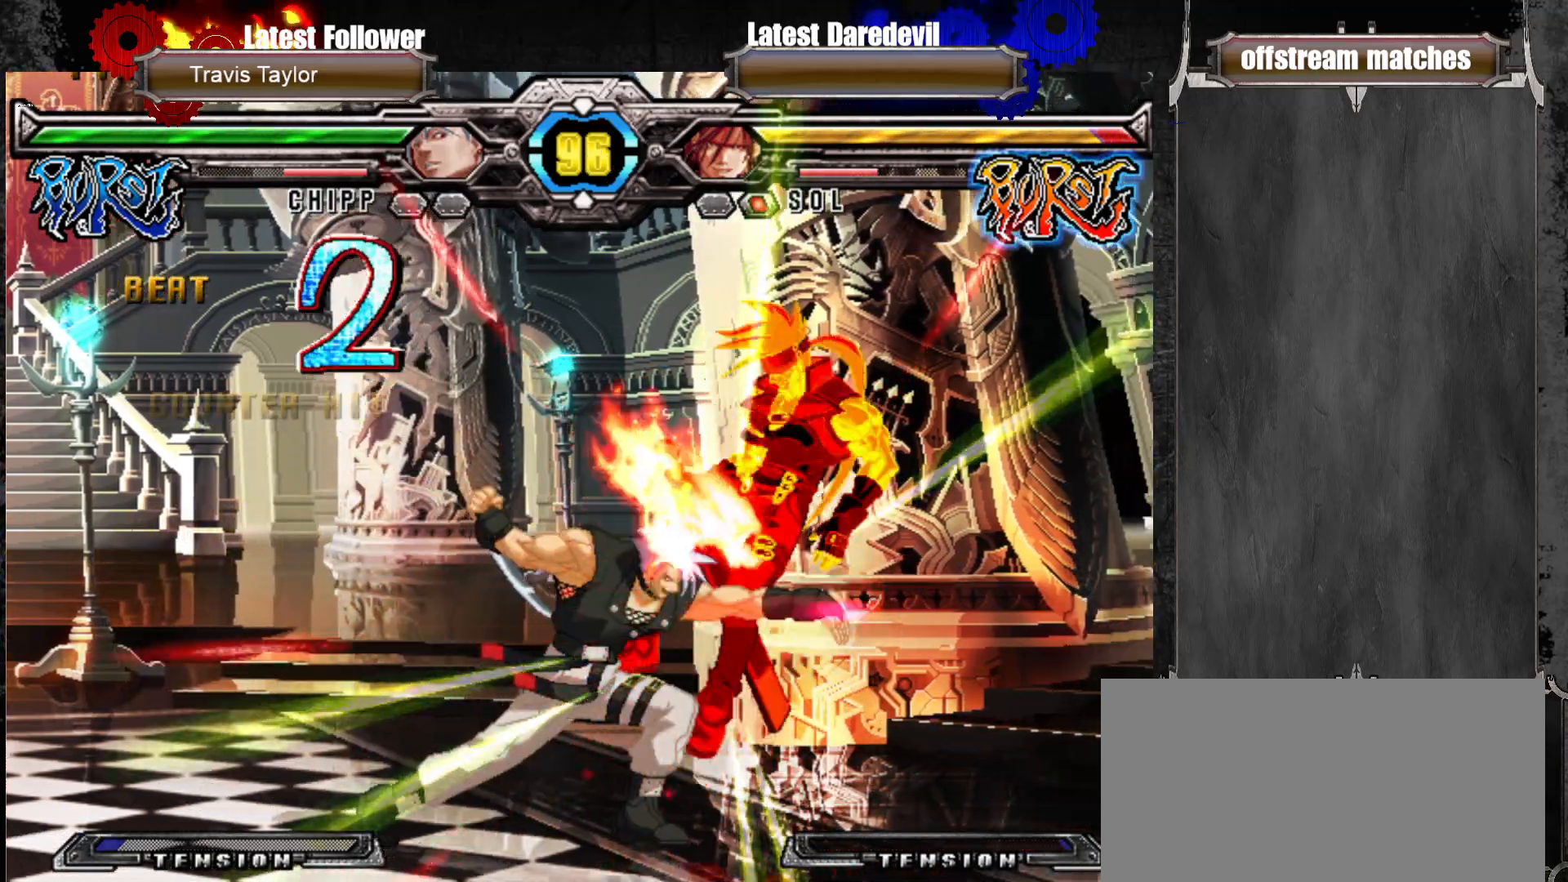
{"buttons": ["CIRCLE"], "left_stick": "up-left", "events": [[483, "left_stick", "up-left"], [500, "CIRCLE", "down"]]}
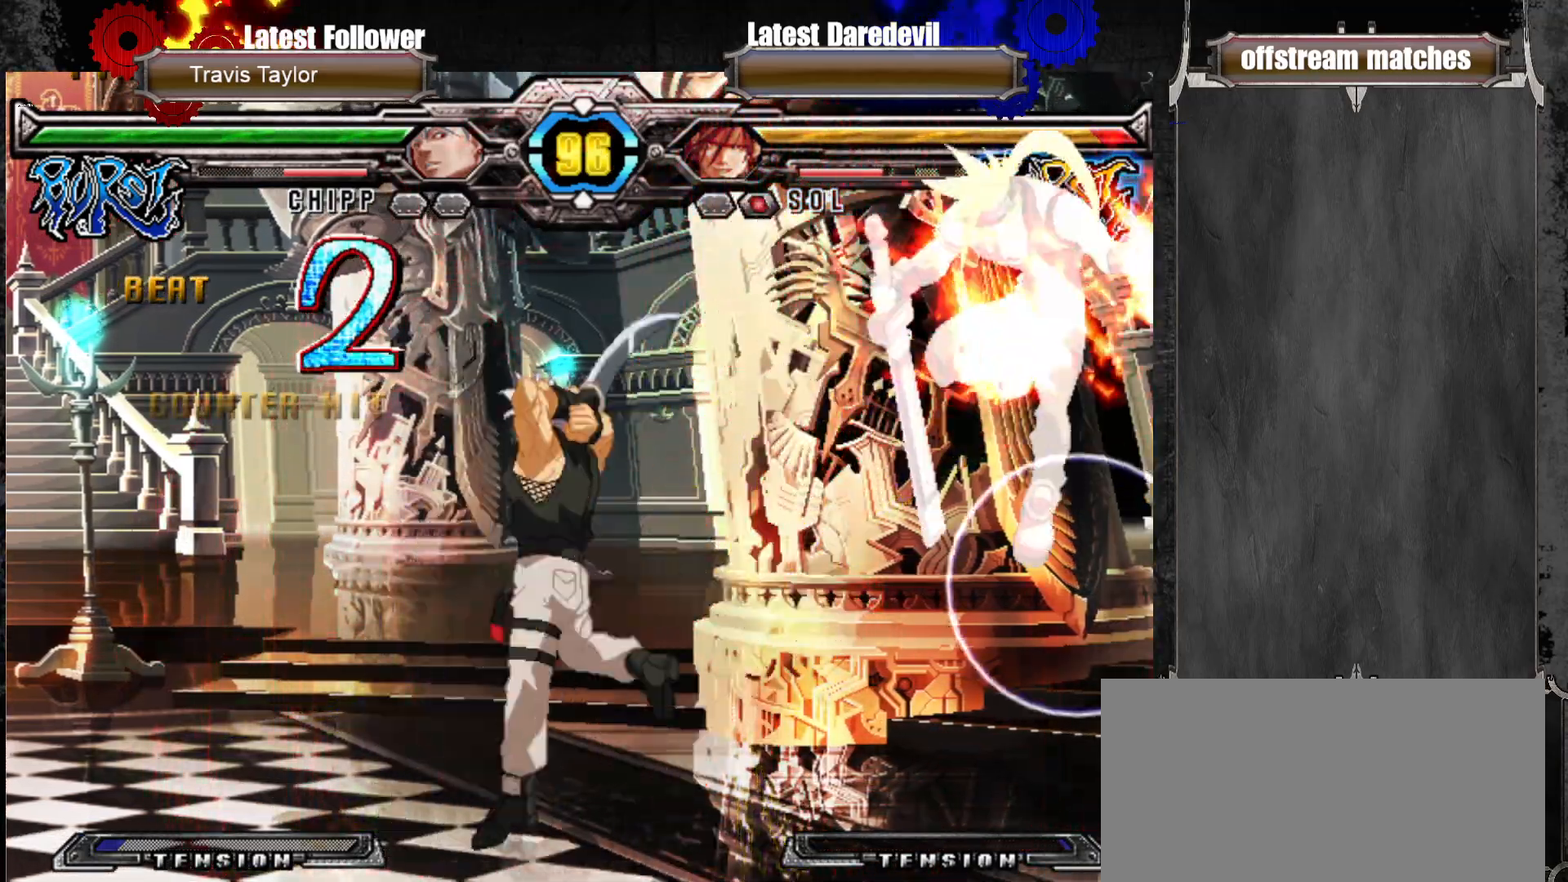
{"buttons": ["CIRCLE"], "left_stick": "right", "events": [[67, "CIRCLE", "up"], [133, "CIRCLE", "down"], [200, "CIRCLE", "up"], [200, "left_stick", "right"], [233, "CIRCLE", "down"], [300, "CIRCLE", "up"], [367, "CIRCLE", "down"], [433, "CIRCLE", "up"], [500, "CIRCLE", "down"]]}
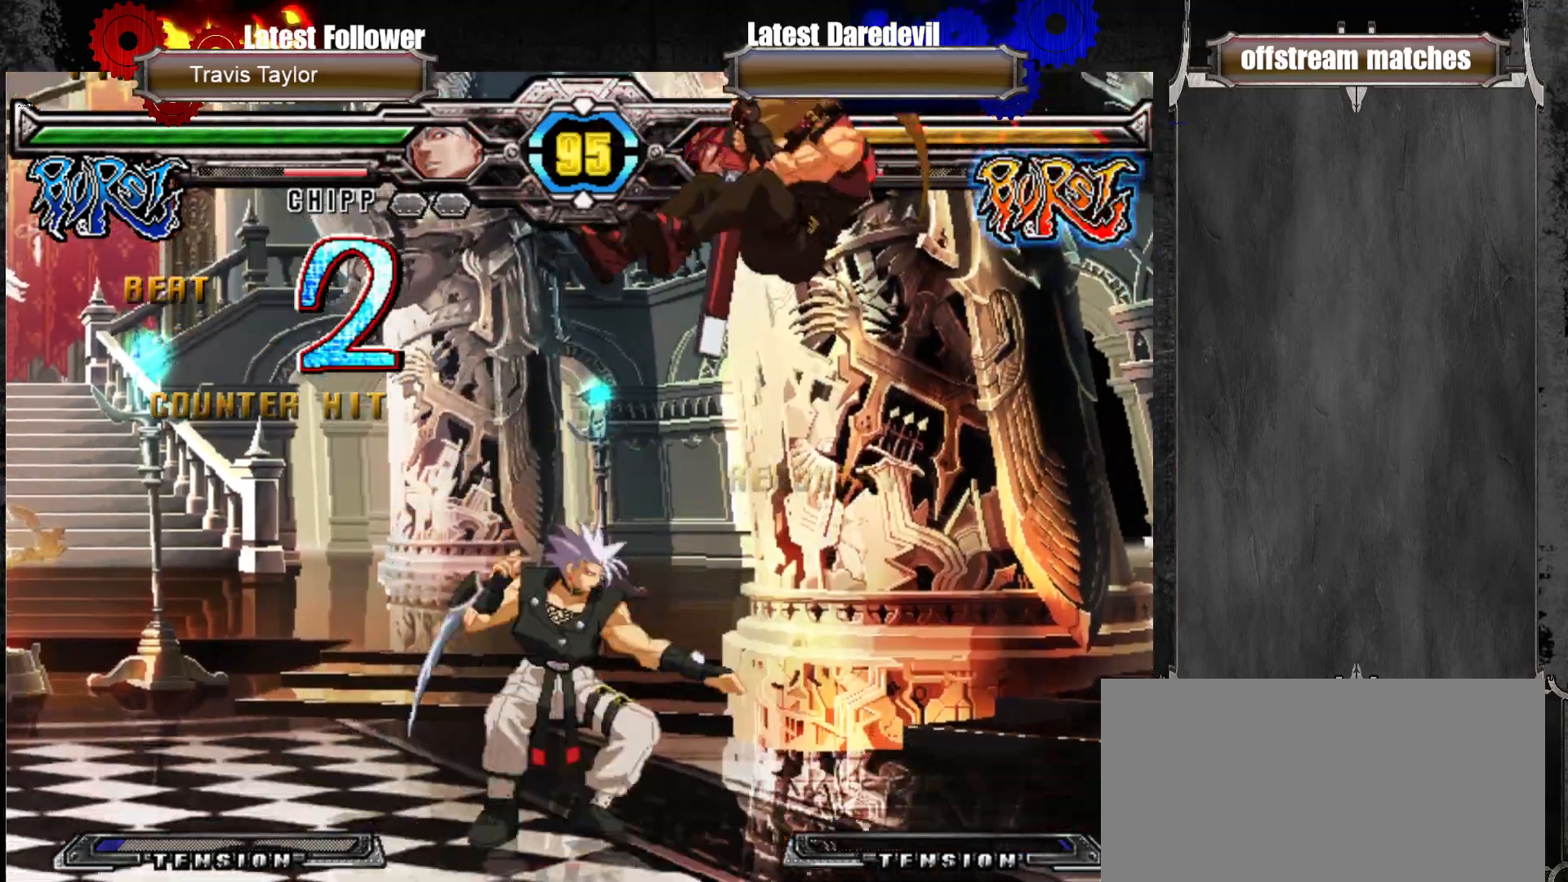
{"buttons": ["CROSS"], "left_stick": "center", "events": [[50, "CIRCLE", "up"], [133, "CIRCLE", "down"], [200, "CIRCLE", "up"], [333, "CROSS", "down"], [400, "CROSS", "up"], [483, "left_stick", "center"], [500, "CROSS", "down"]]}